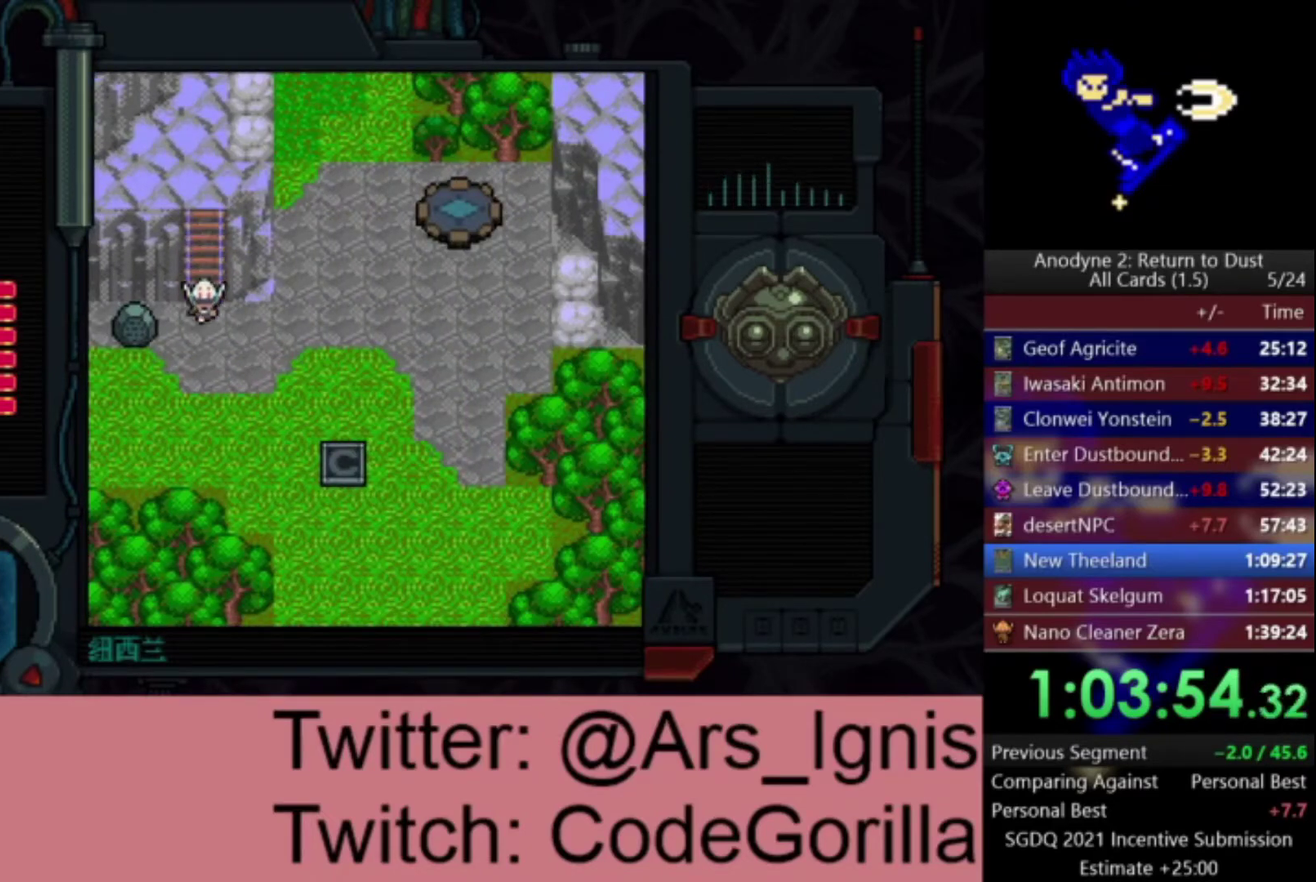
Gameplay with a controller (Xbox layout); each line is a JSON object with the inputs held at the frame after it. "events" lists button and stick changes between this image and that frame as [ms after this image, input, new state], when the widget could be followed in between. Not read: left_stick.
{"buttons": ["DPAD_RIGHT"], "right_stick": "center", "events": [[67, "DPAD_DOWN", "up"], [67, "DPAD_RIGHT", "down"]]}
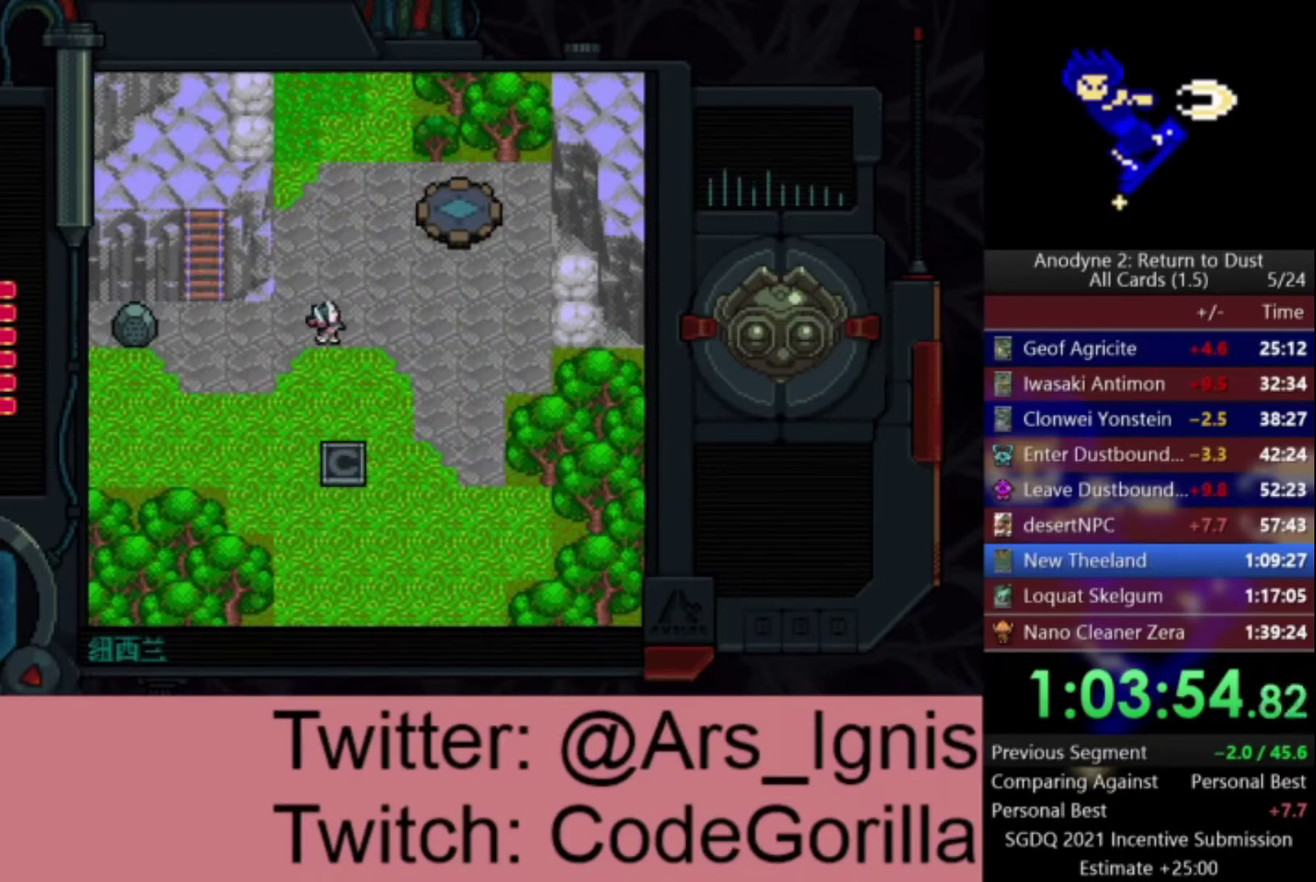
{"buttons": ["DPAD_UP"], "right_stick": "center", "events": [[33, "DPAD_UP", "down"], [100, "DPAD_RIGHT", "up"]]}
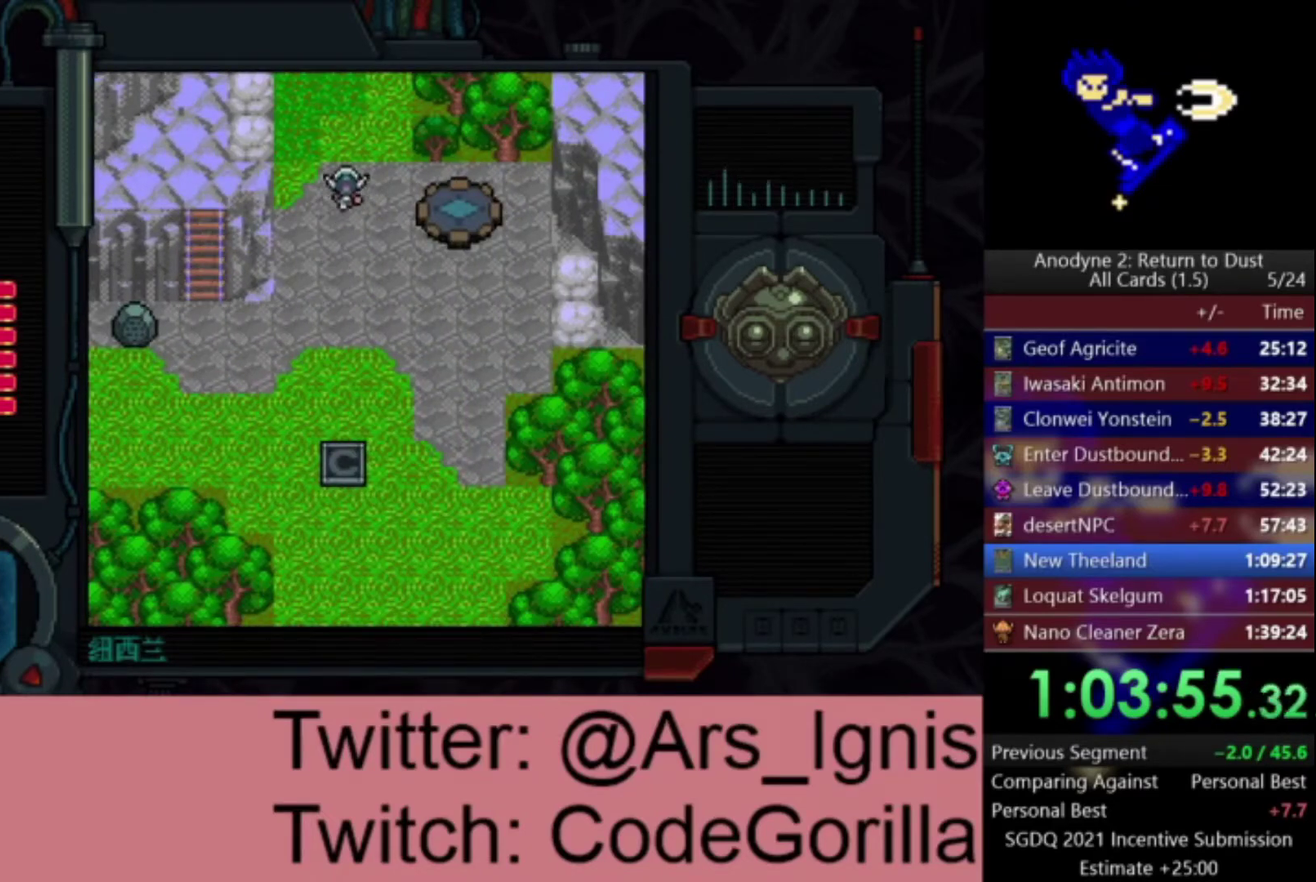
{"buttons": ["DPAD_UP"], "right_stick": "center", "events": []}
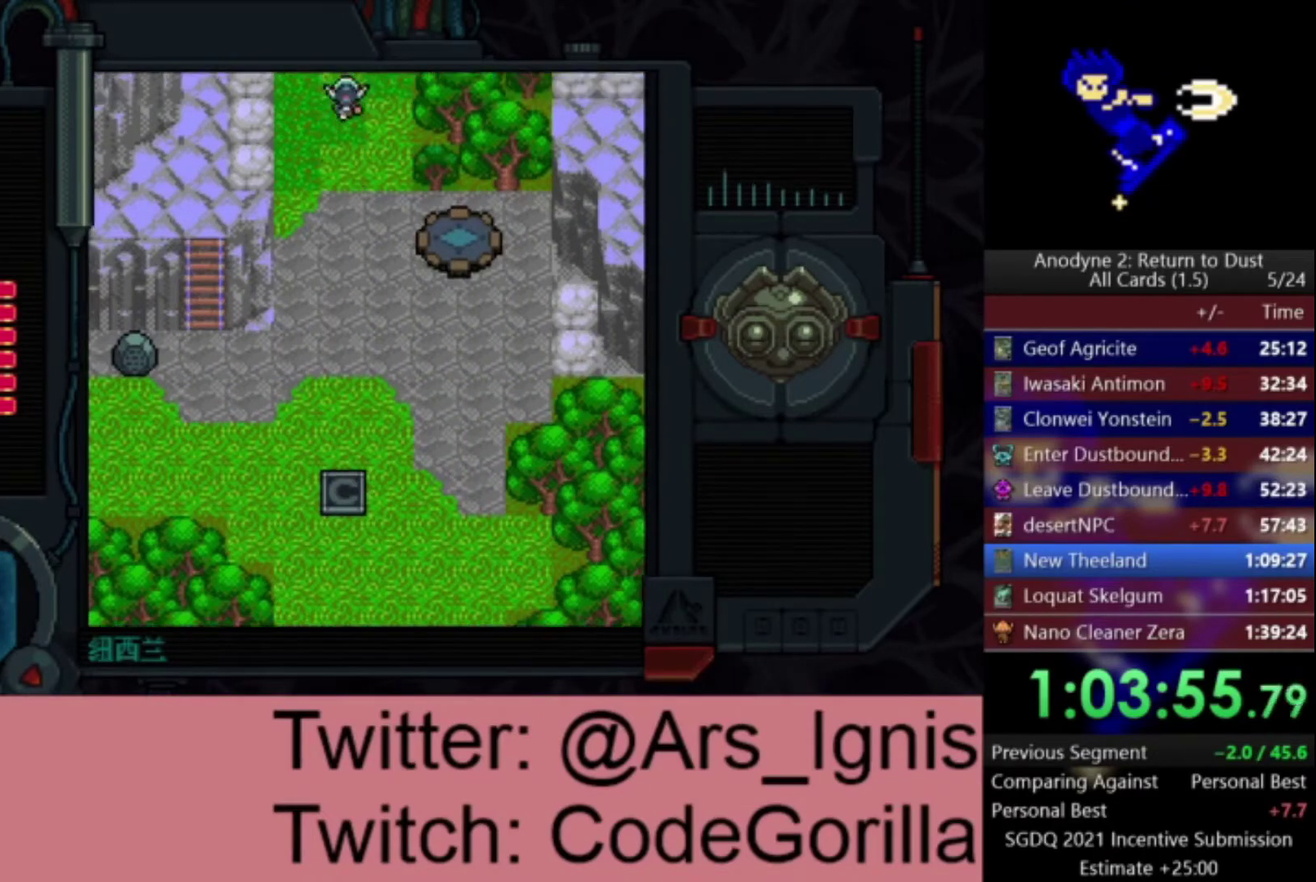
{"buttons": ["DPAD_UP"], "right_stick": "center", "events": []}
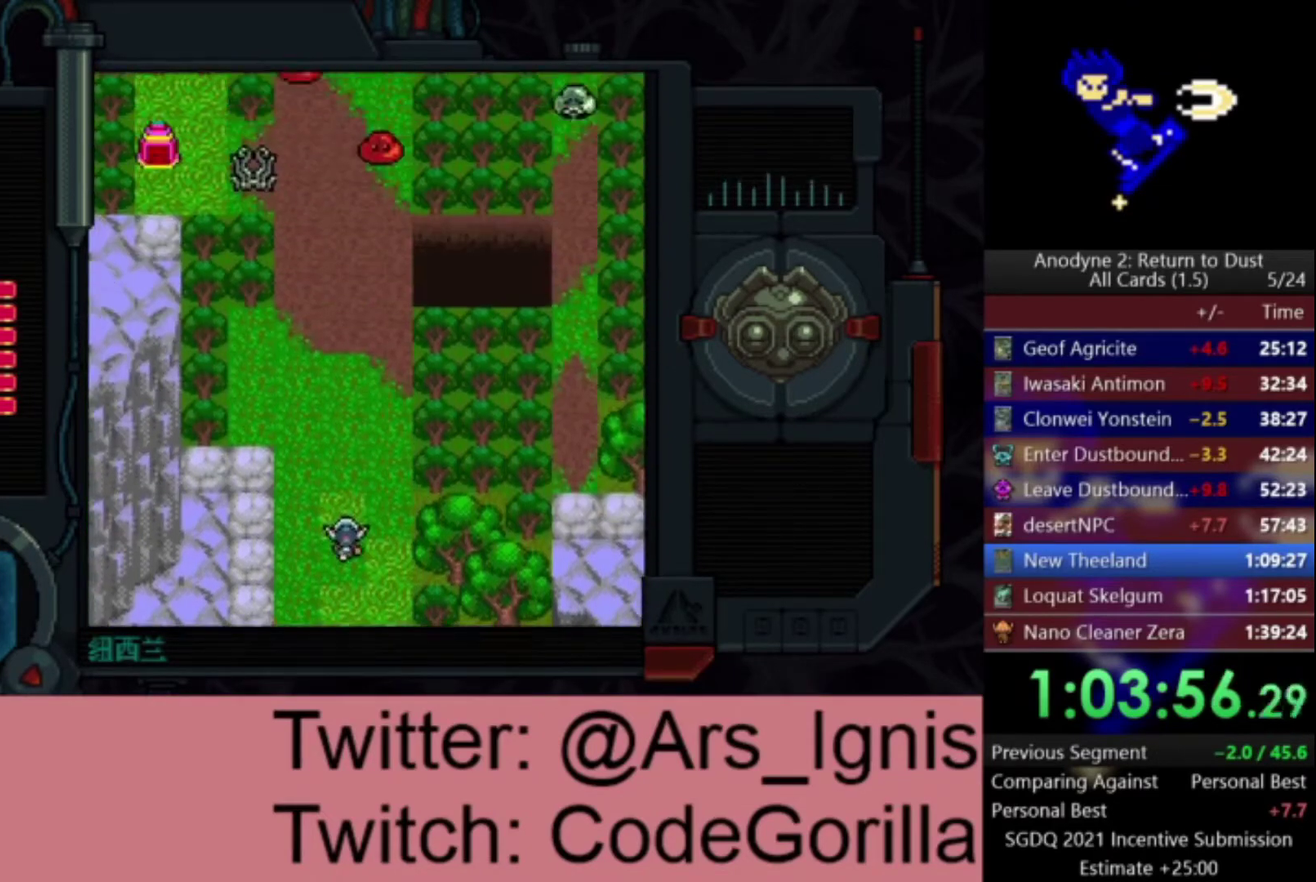
{"buttons": ["DPAD_UP", "DPAD_RIGHT"], "right_stick": "center", "events": [[467, "DPAD_RIGHT", "down"]]}
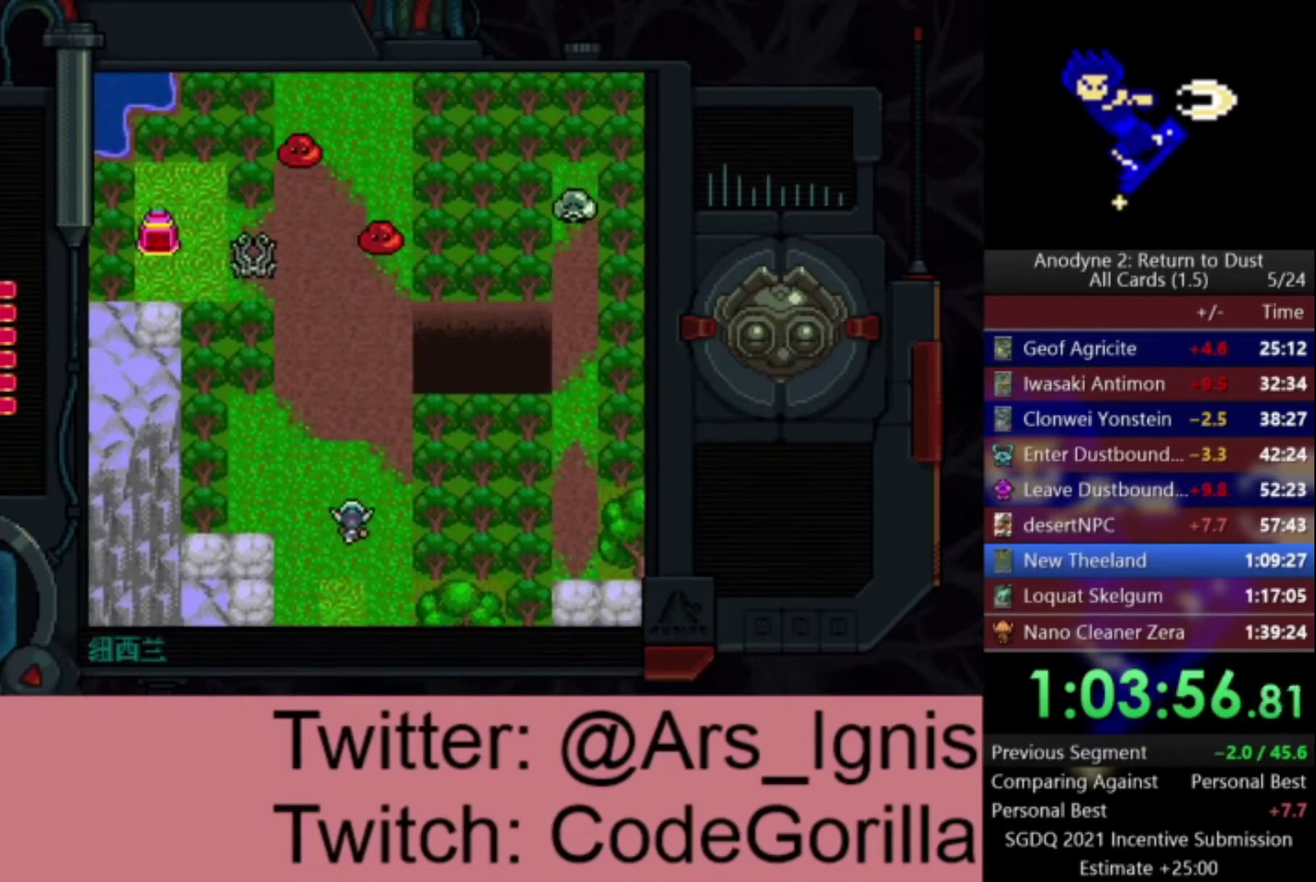
{"buttons": ["DPAD_UP"], "right_stick": "center", "events": [[167, "DPAD_RIGHT", "up"]]}
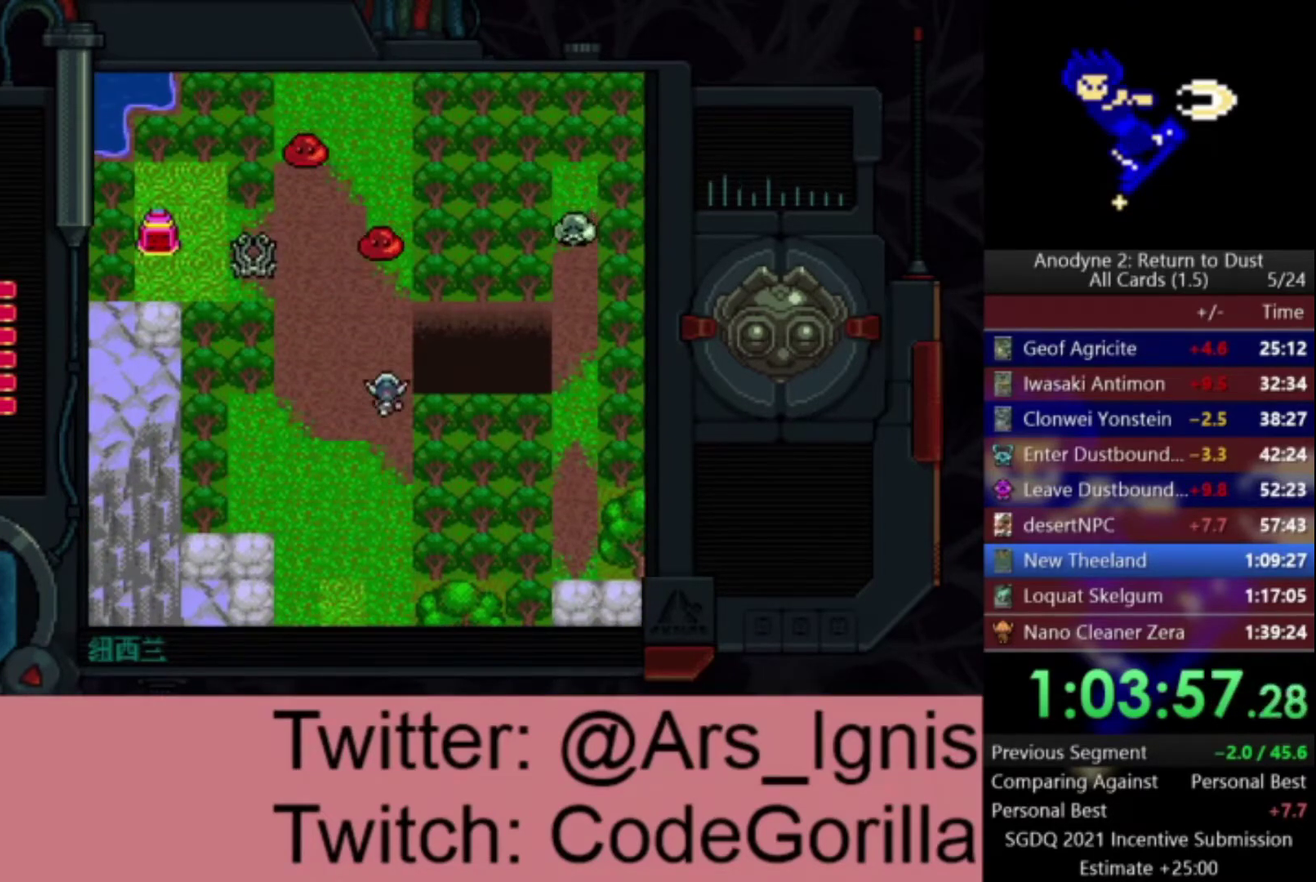
{"buttons": ["X"], "right_stick": "center", "events": [[233, "X", "down"], [334, "DPAD_UP", "up"]]}
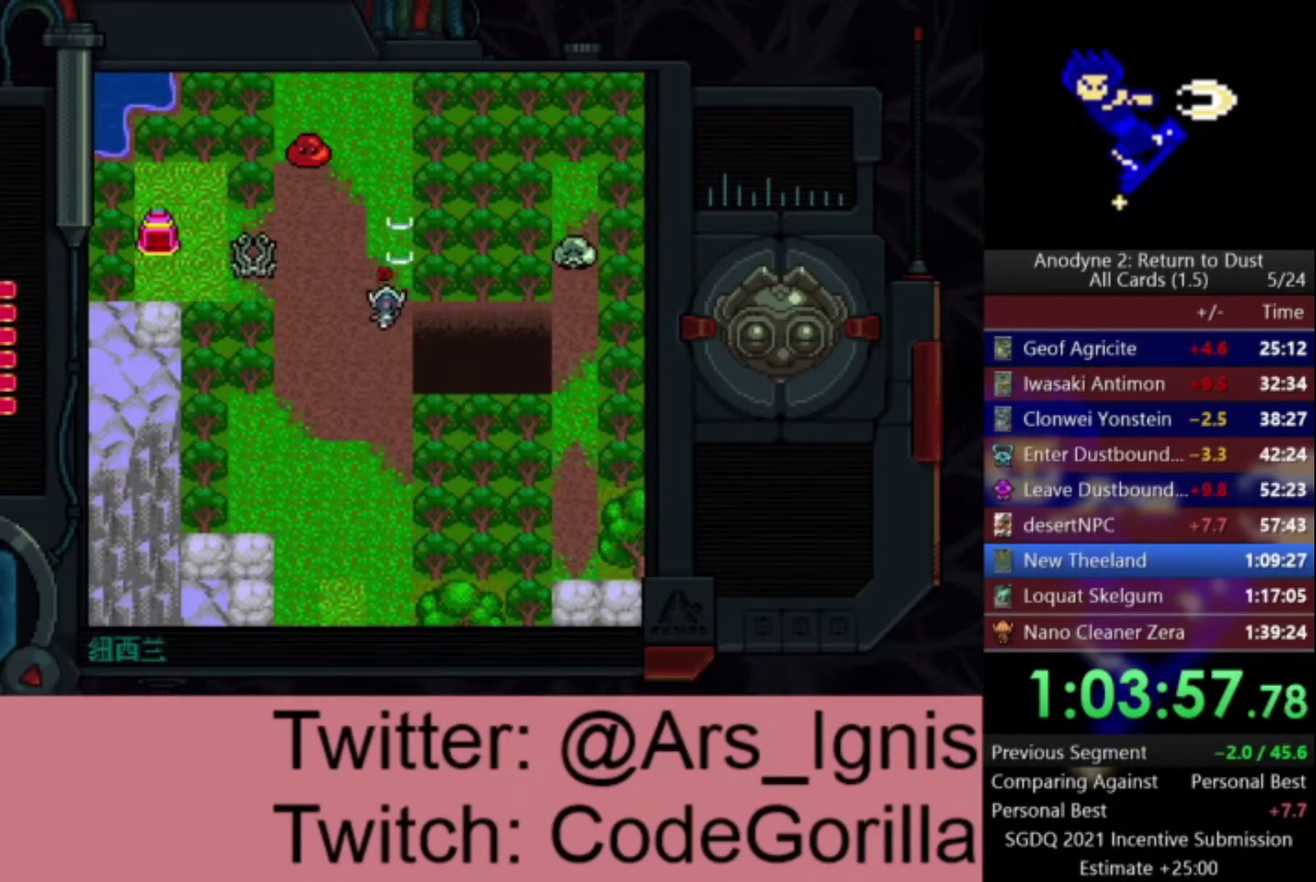
{"buttons": [], "right_stick": "center", "events": [[134, "DPAD_DOWN", "down"], [234, "X", "up"], [301, "DPAD_LEFT", "down"], [334, "DPAD_DOWN", "up"], [434, "DPAD_LEFT", "up"]]}
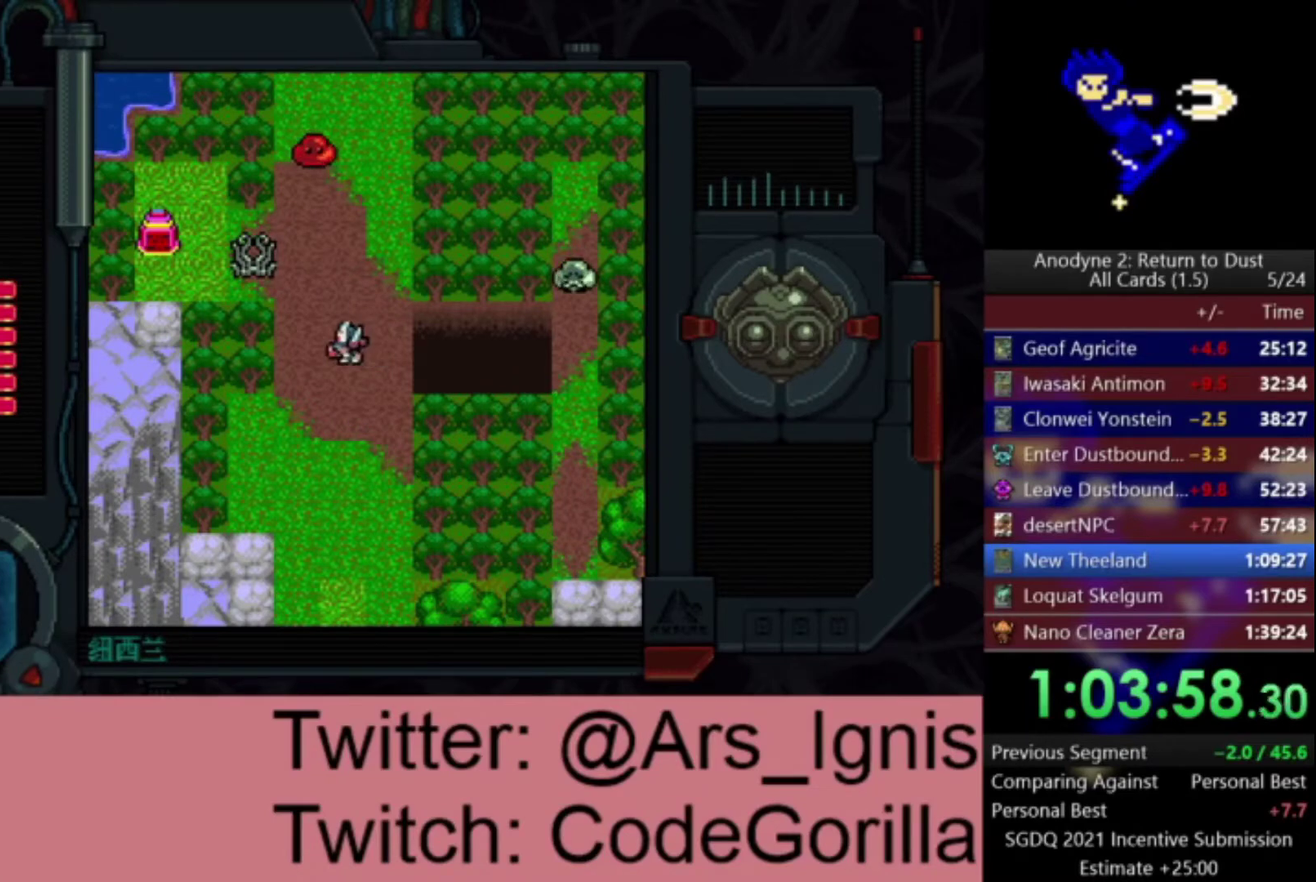
{"buttons": [], "right_stick": "center", "events": [[167, "DPAD_RIGHT", "down"], [233, "DPAD_RIGHT", "up"]]}
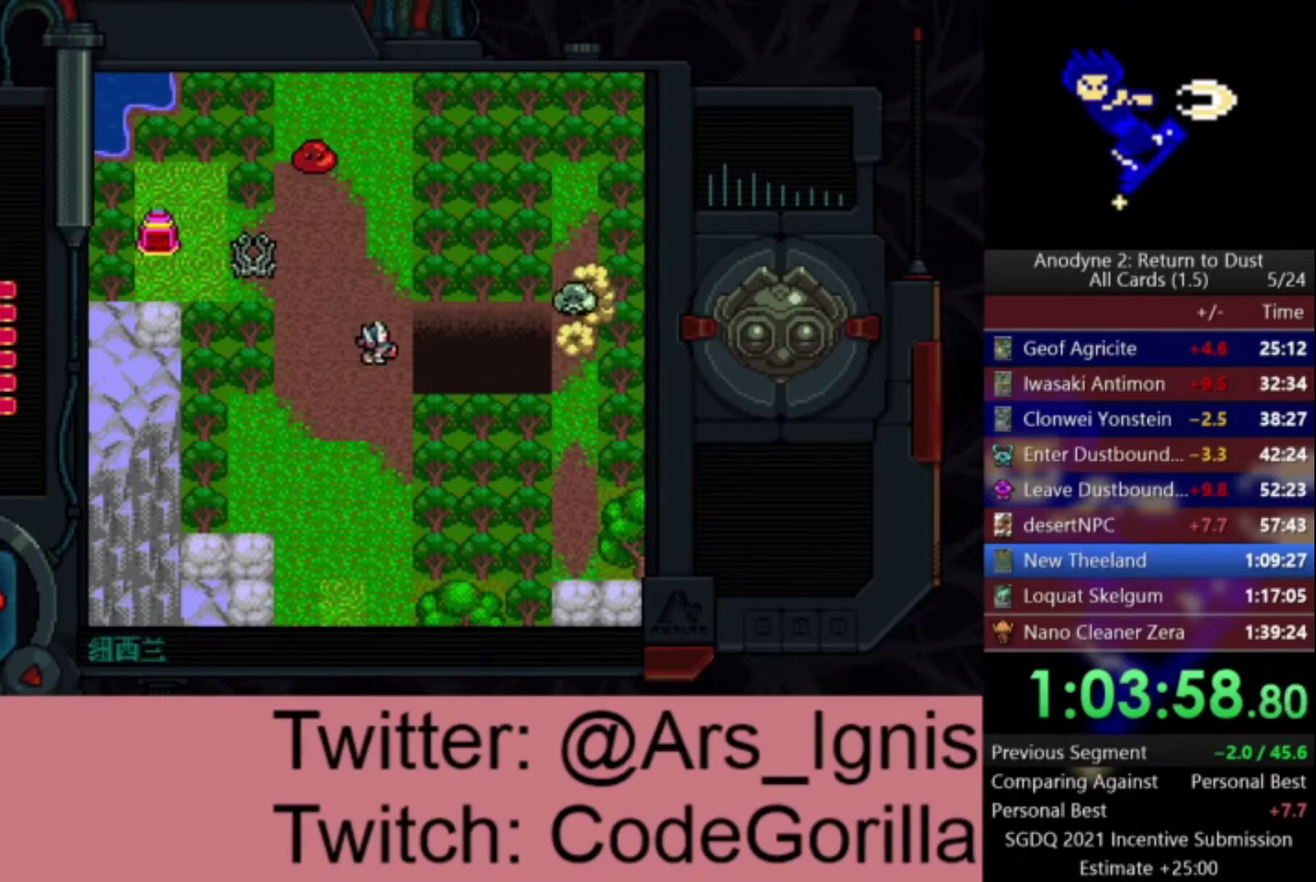
{"buttons": [], "right_stick": "center", "events": []}
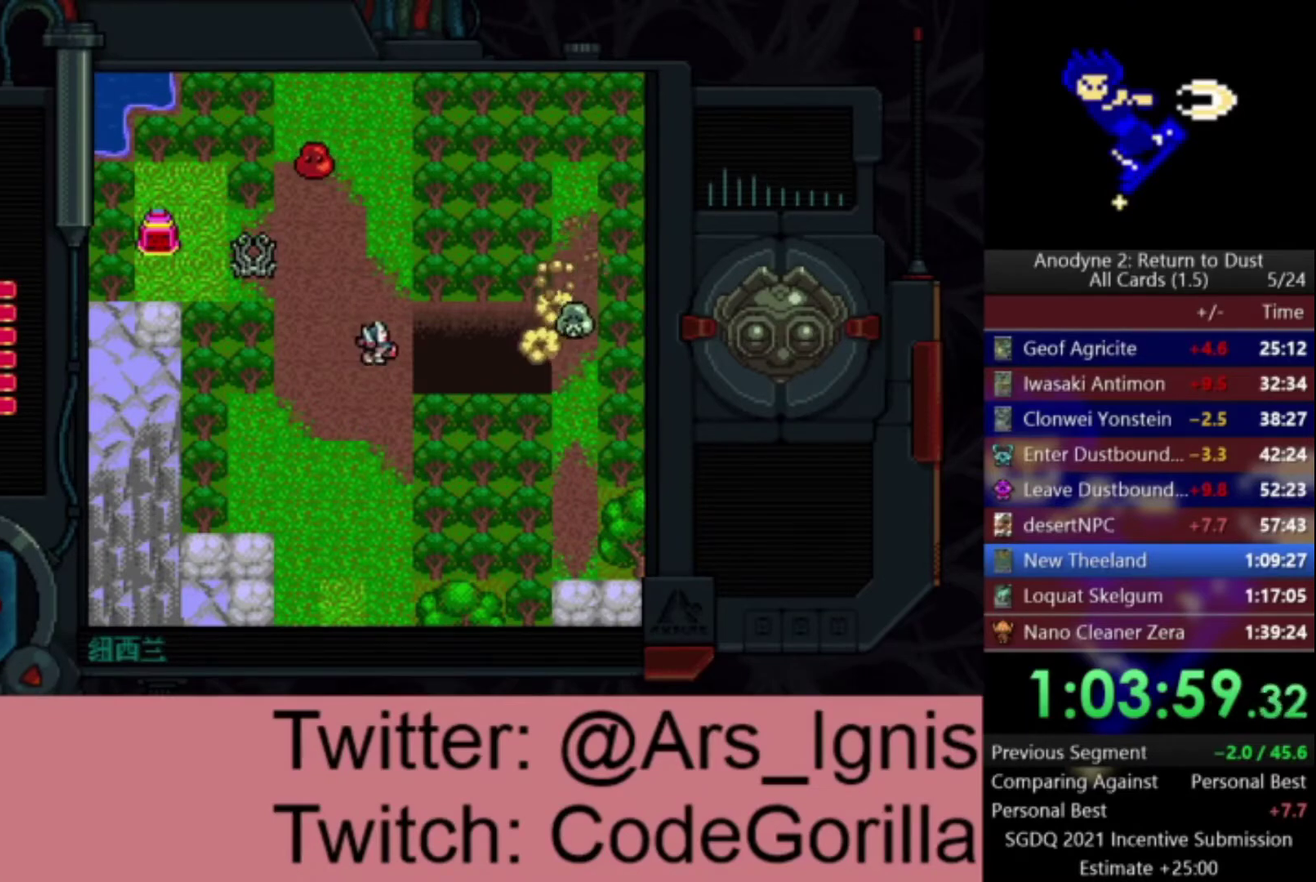
{"buttons": [], "right_stick": "center", "events": [[267, "X", "down"], [434, "X", "up"]]}
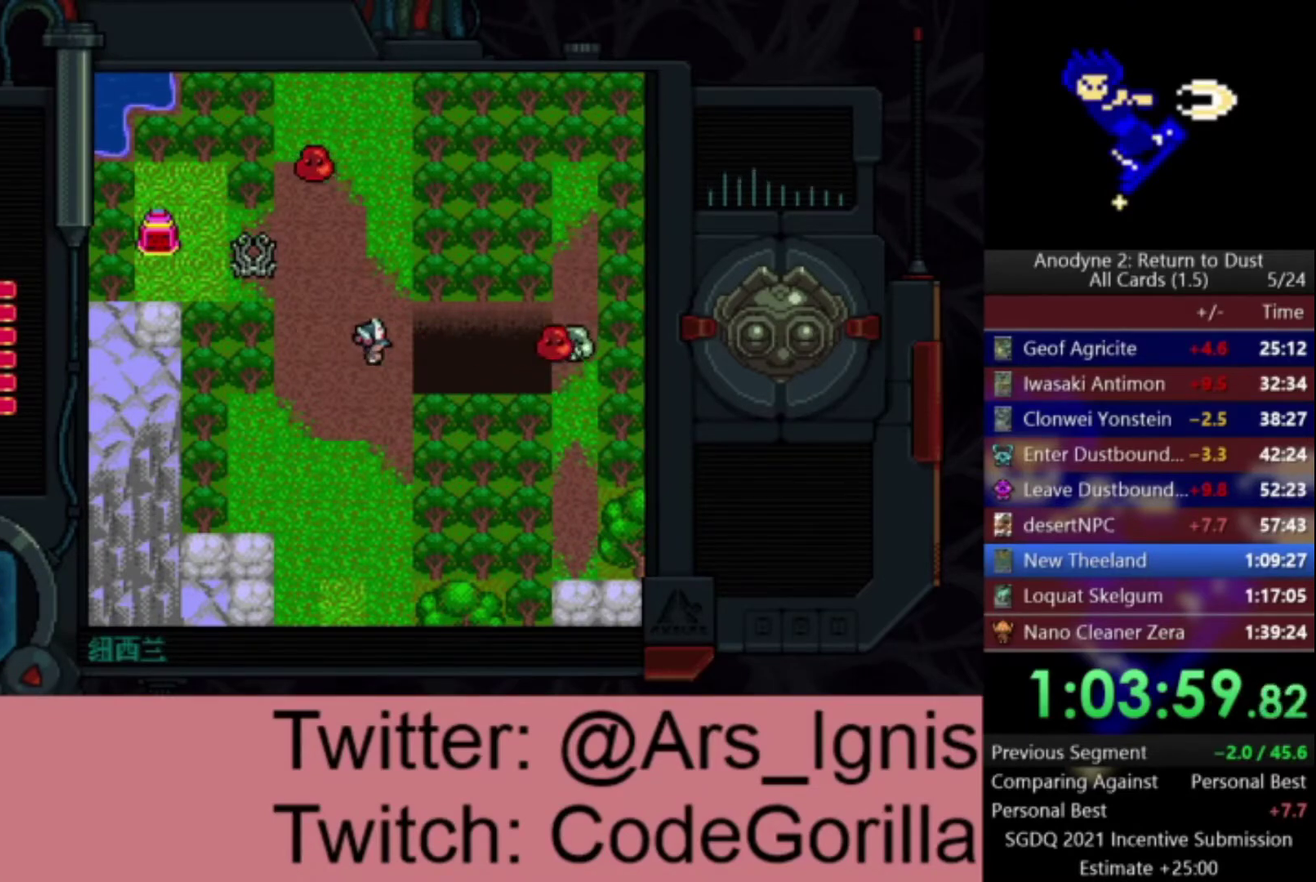
{"buttons": ["DPAD_UP"], "right_stick": "center", "events": [[234, "DPAD_LEFT", "down"], [301, "DPAD_UP", "down"], [334, "DPAD_LEFT", "up"]]}
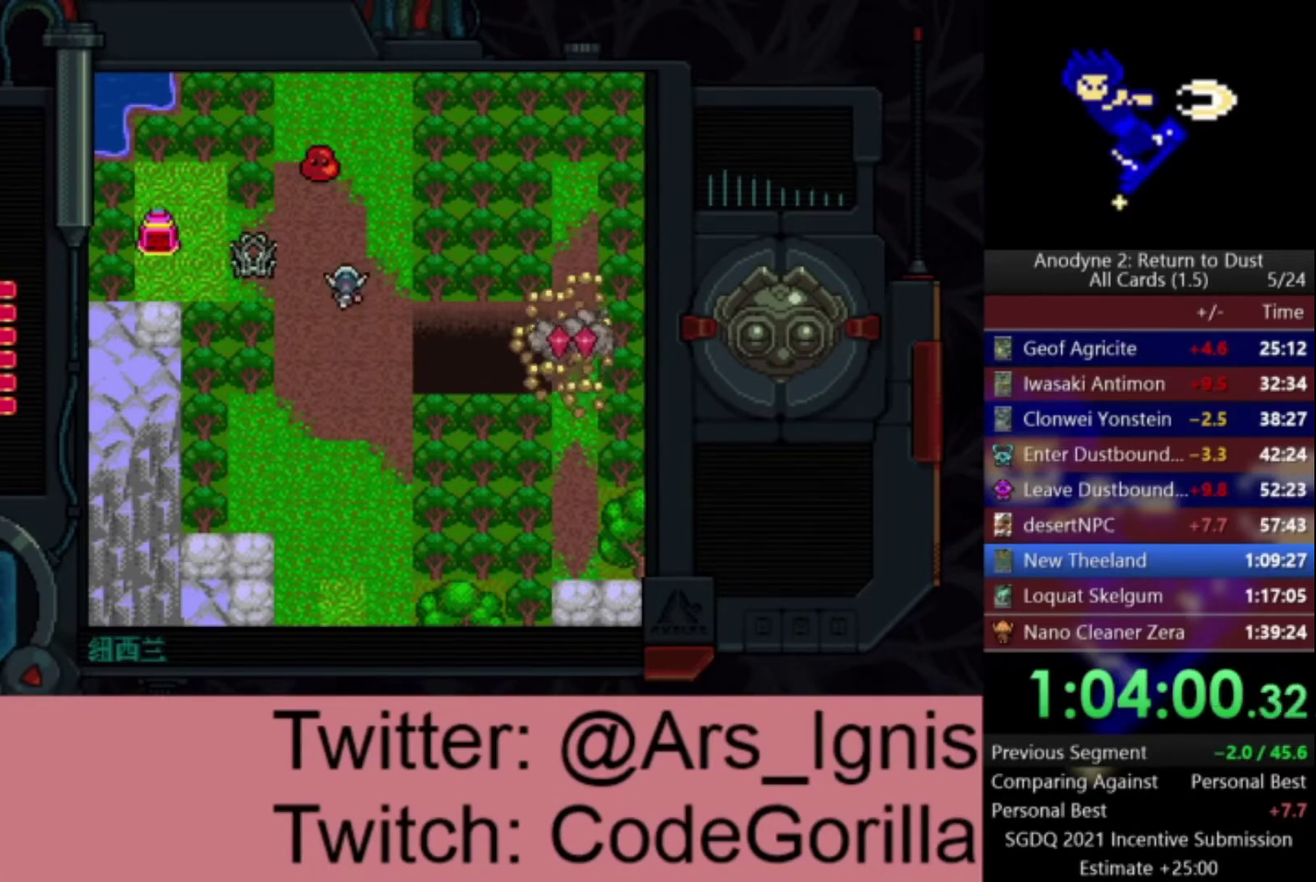
{"buttons": ["DPAD_LEFT"], "right_stick": "center", "events": [[67, "DPAD_LEFT", "down"], [100, "DPAD_UP", "up"], [233, "DPAD_UP", "down"], [367, "DPAD_UP", "up"]]}
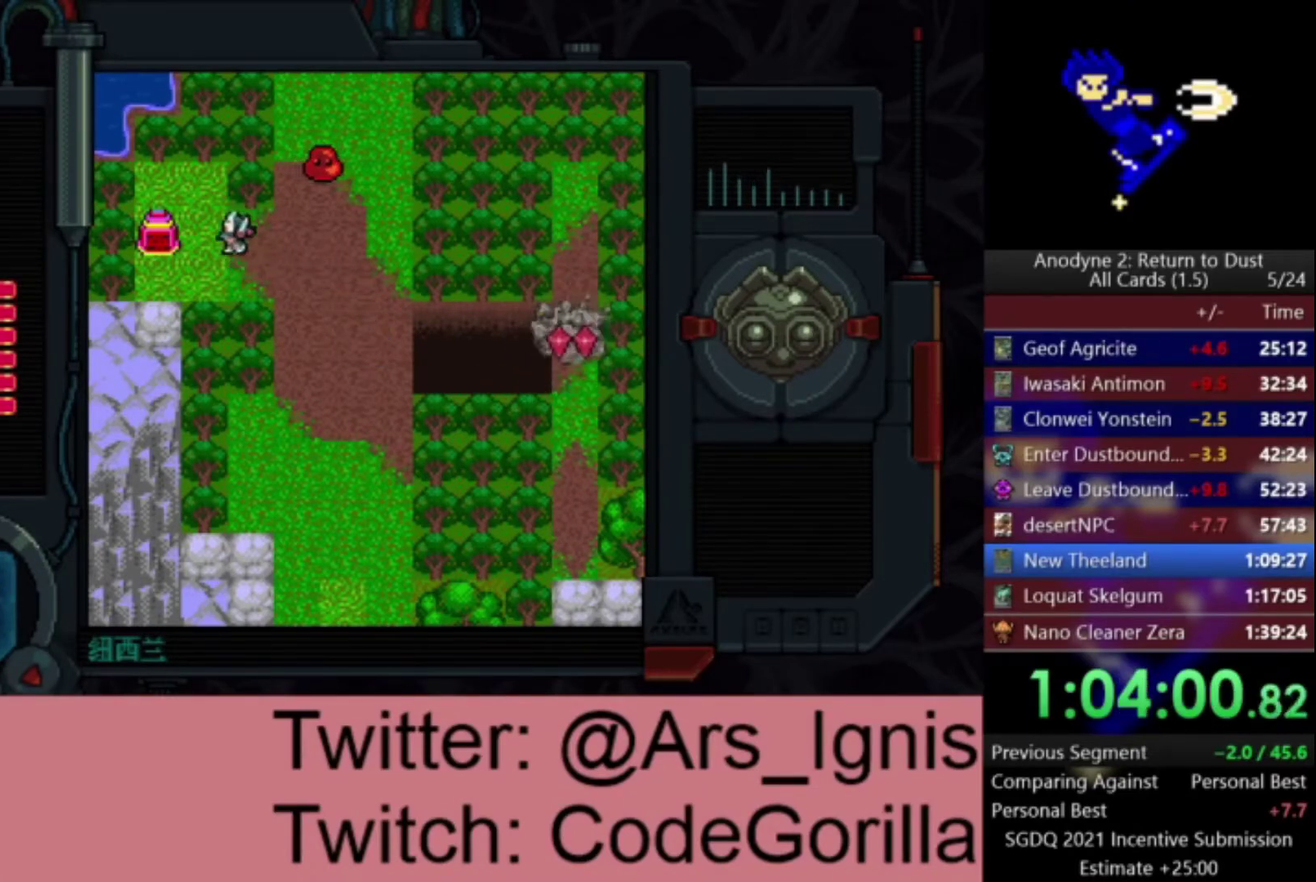
{"buttons": ["DPAD_DOWN", "DPAD_RIGHT"], "right_stick": "center", "events": [[201, "Y", "down"], [267, "DPAD_DOWN", "down"], [267, "DPAD_LEFT", "up"], [301, "DPAD_RIGHT", "down"], [334, "DPAD_DOWN", "up"], [334, "Y", "up"], [401, "DPAD_DOWN", "down"]]}
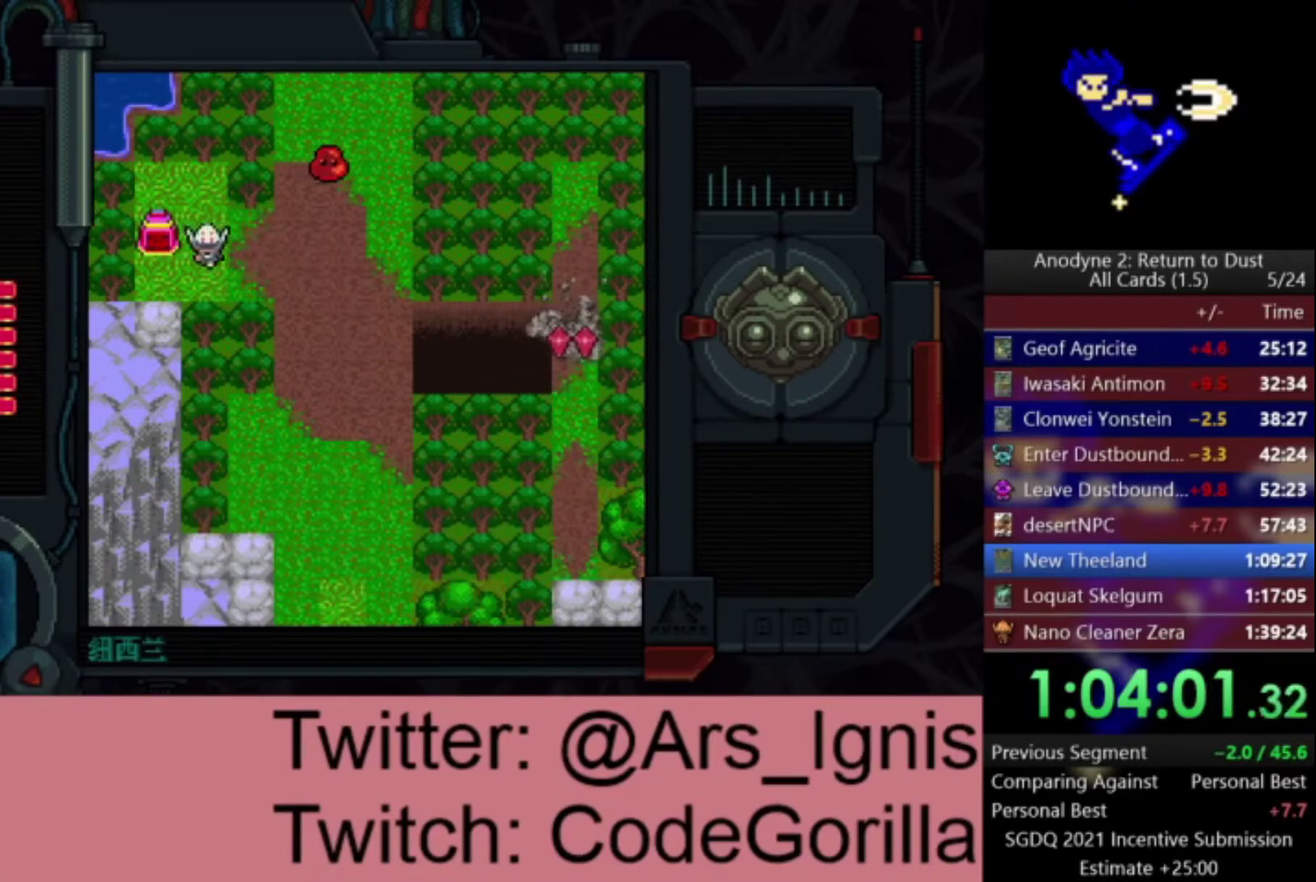
{"buttons": ["DPAD_DOWN", "DPAD_RIGHT"], "right_stick": "center", "events": [[67, "DPAD_DOWN", "up"], [100, "DPAD_UP", "down"], [167, "DPAD_UP", "up"], [300, "DPAD_DOWN", "down"], [334, "DPAD_RIGHT", "up"], [500, "DPAD_RIGHT", "down"]]}
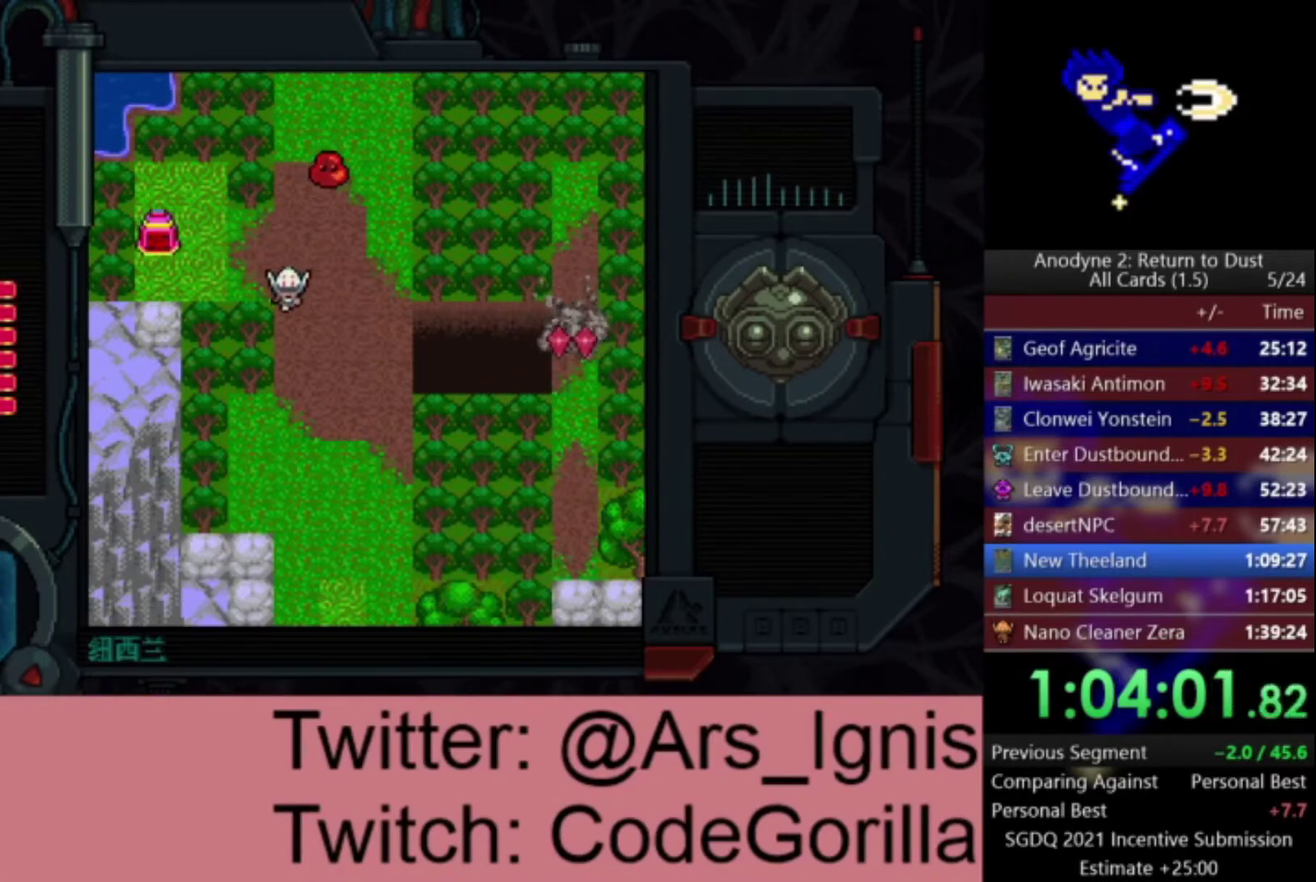
{"buttons": ["DPAD_DOWN"], "right_stick": "center", "events": [[201, "DPAD_RIGHT", "up"]]}
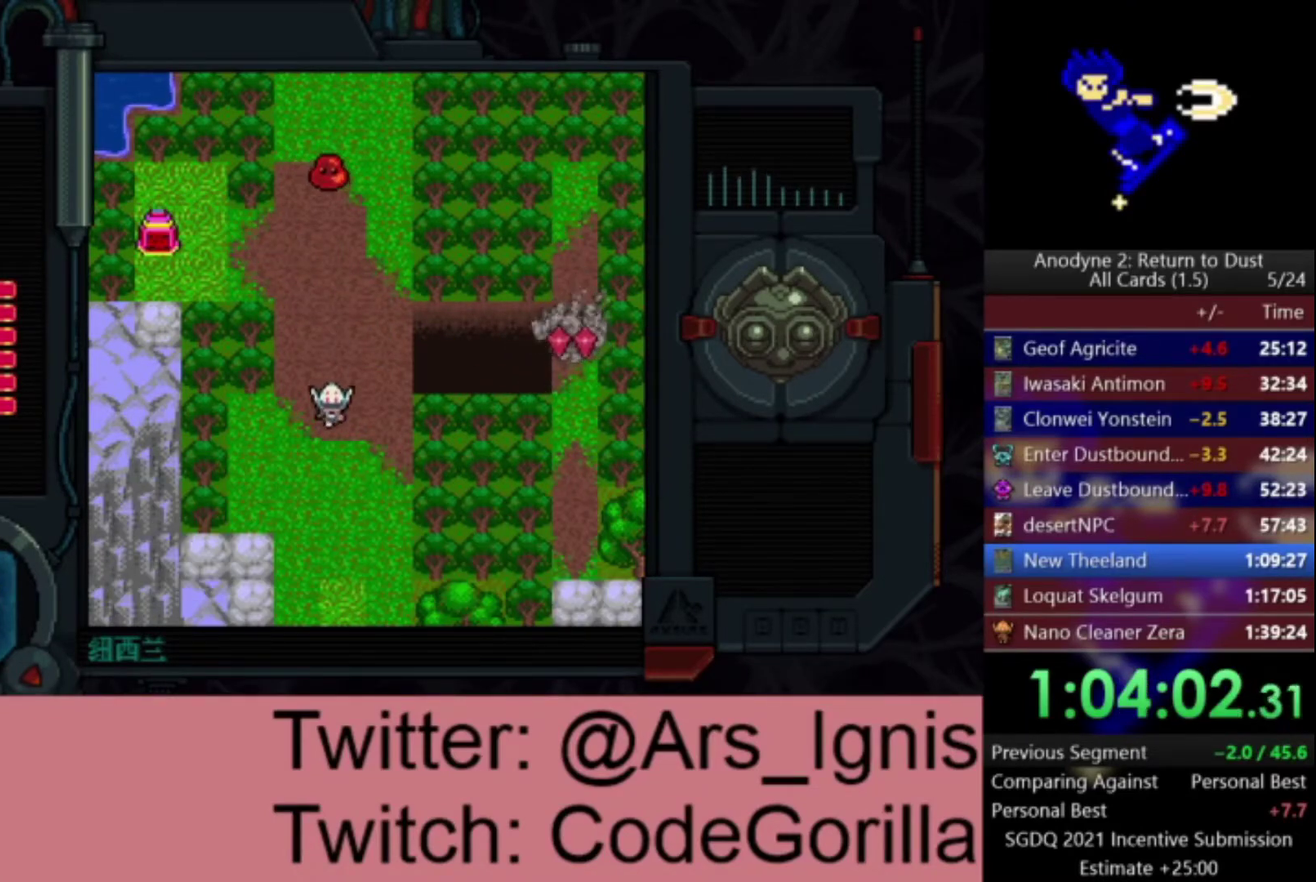
{"buttons": ["DPAD_DOWN"], "right_stick": "center", "events": []}
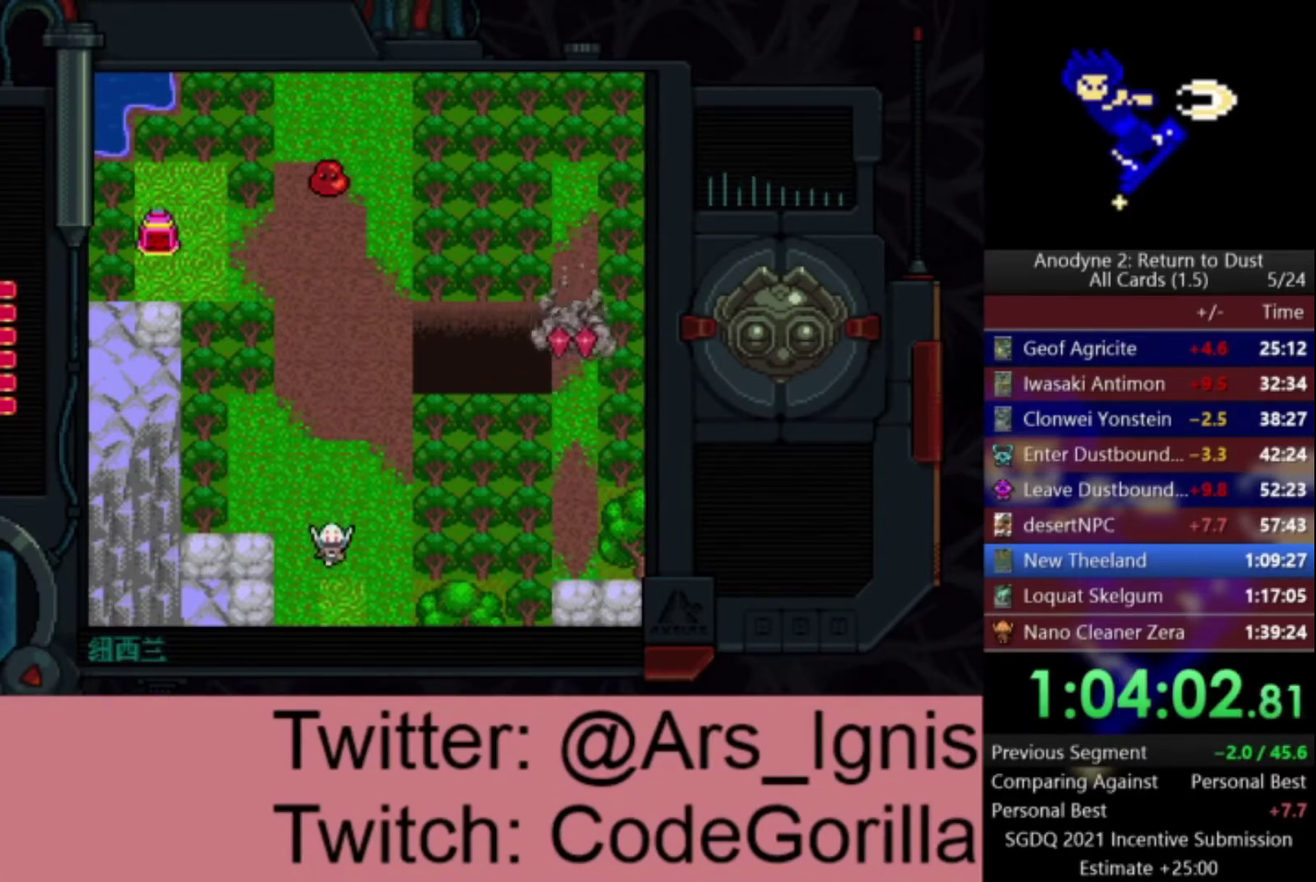
{"buttons": ["DPAD_DOWN"], "right_stick": "center", "events": []}
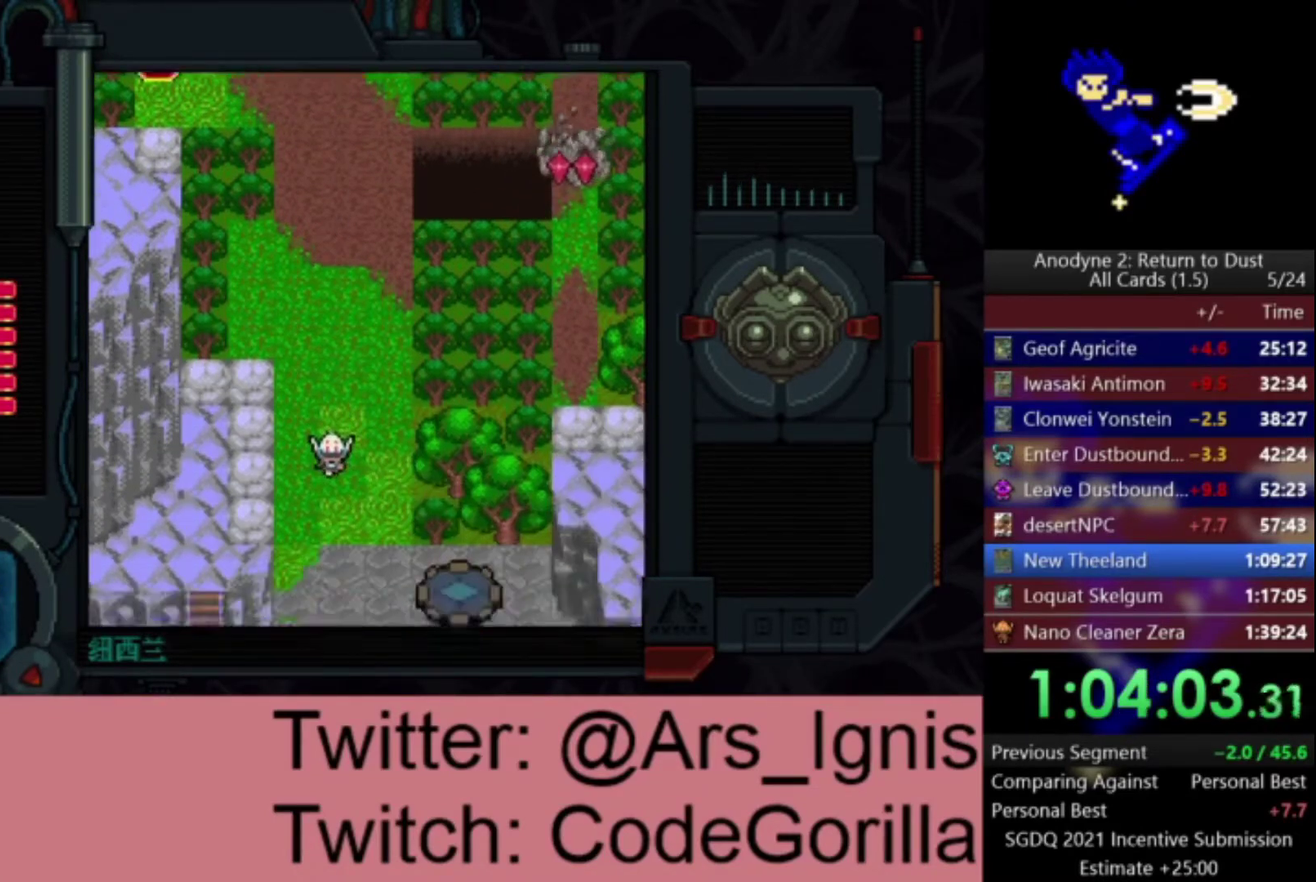
{"buttons": ["DPAD_DOWN"], "right_stick": "center", "events": []}
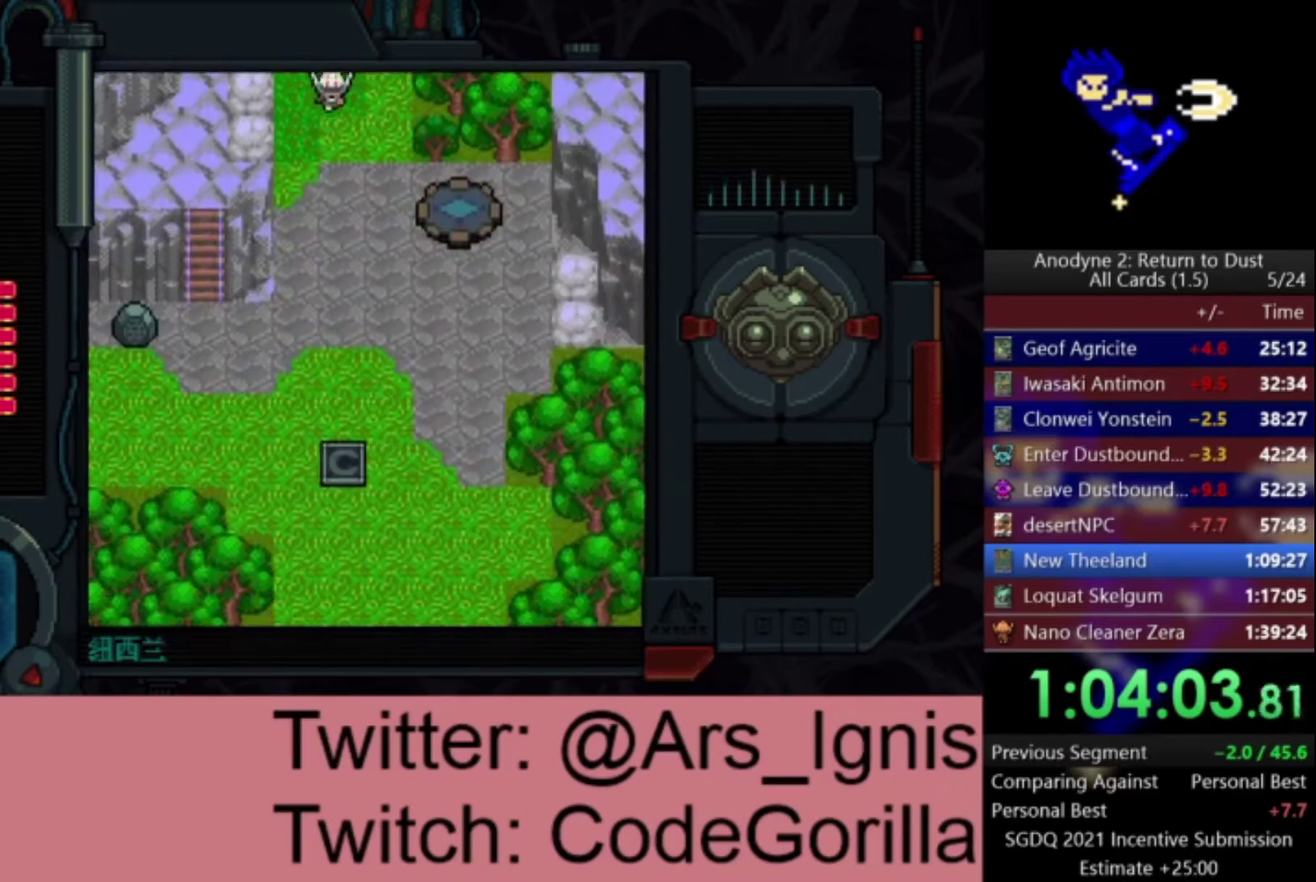
{"buttons": ["DPAD_DOWN"], "right_stick": "center", "events": []}
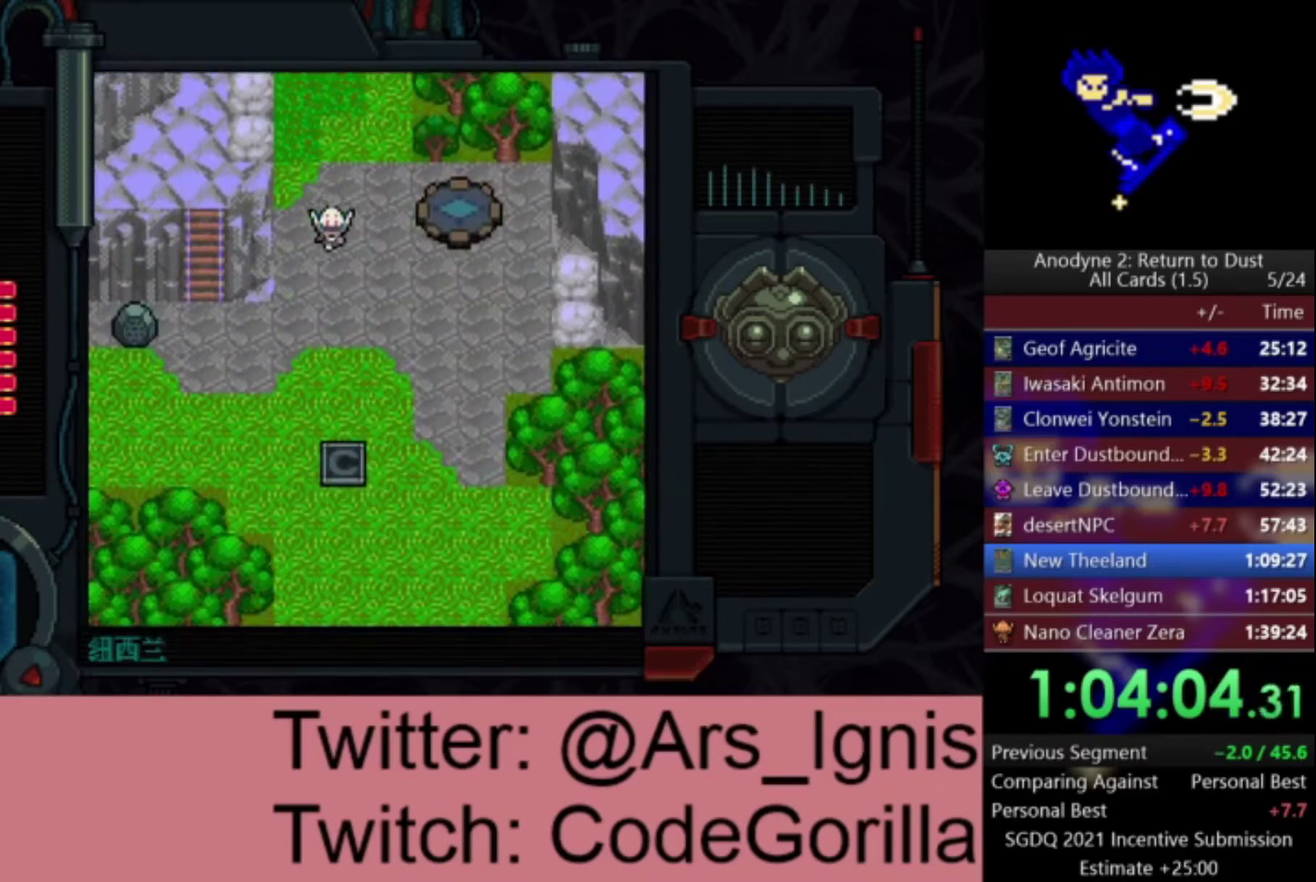
{"buttons": ["DPAD_DOWN", "DPAD_LEFT"], "right_stick": "center", "events": [[267, "DPAD_LEFT", "down"]]}
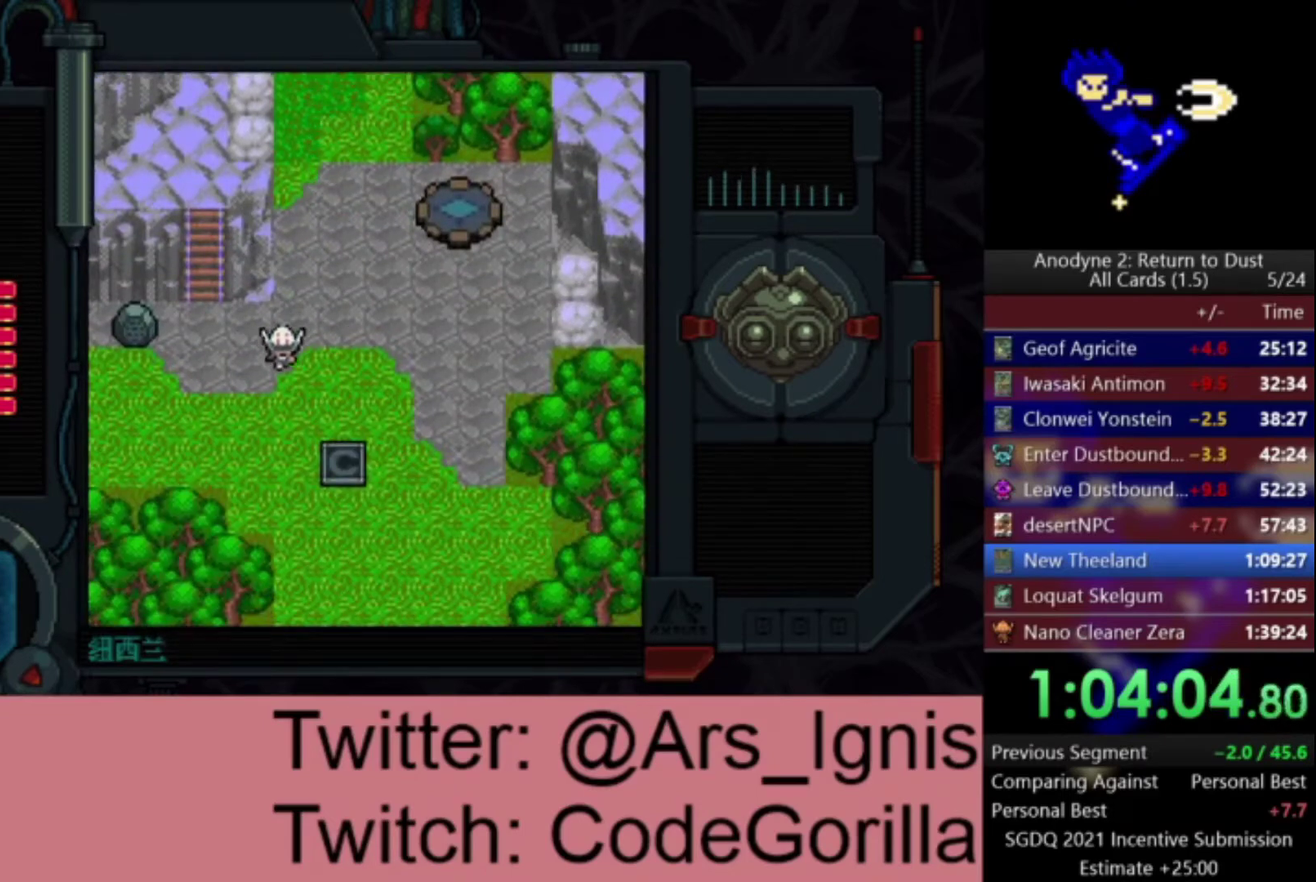
{"buttons": ["DPAD_LEFT"], "right_stick": "center", "events": [[367, "DPAD_DOWN", "up"]]}
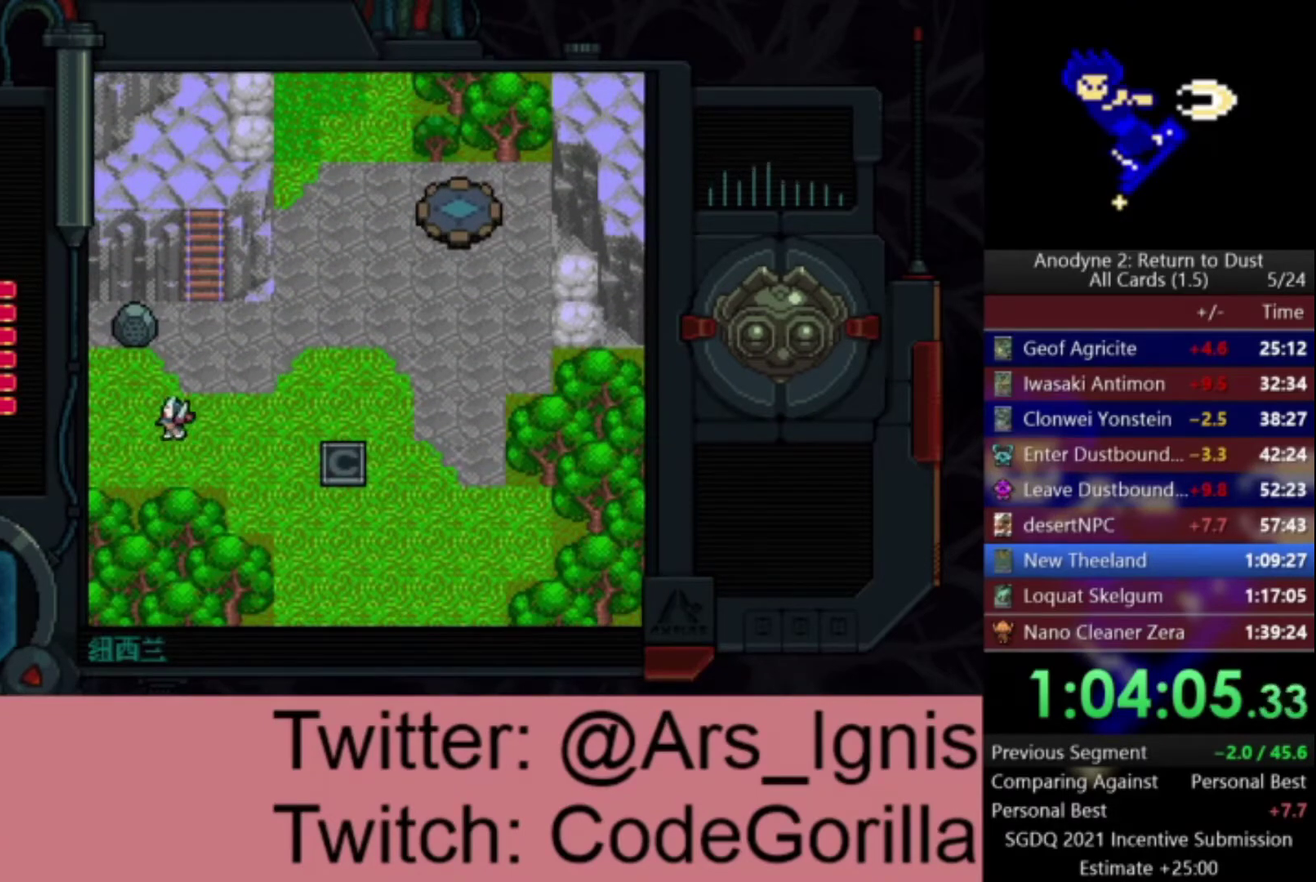
{"buttons": ["DPAD_LEFT"], "right_stick": "center", "events": []}
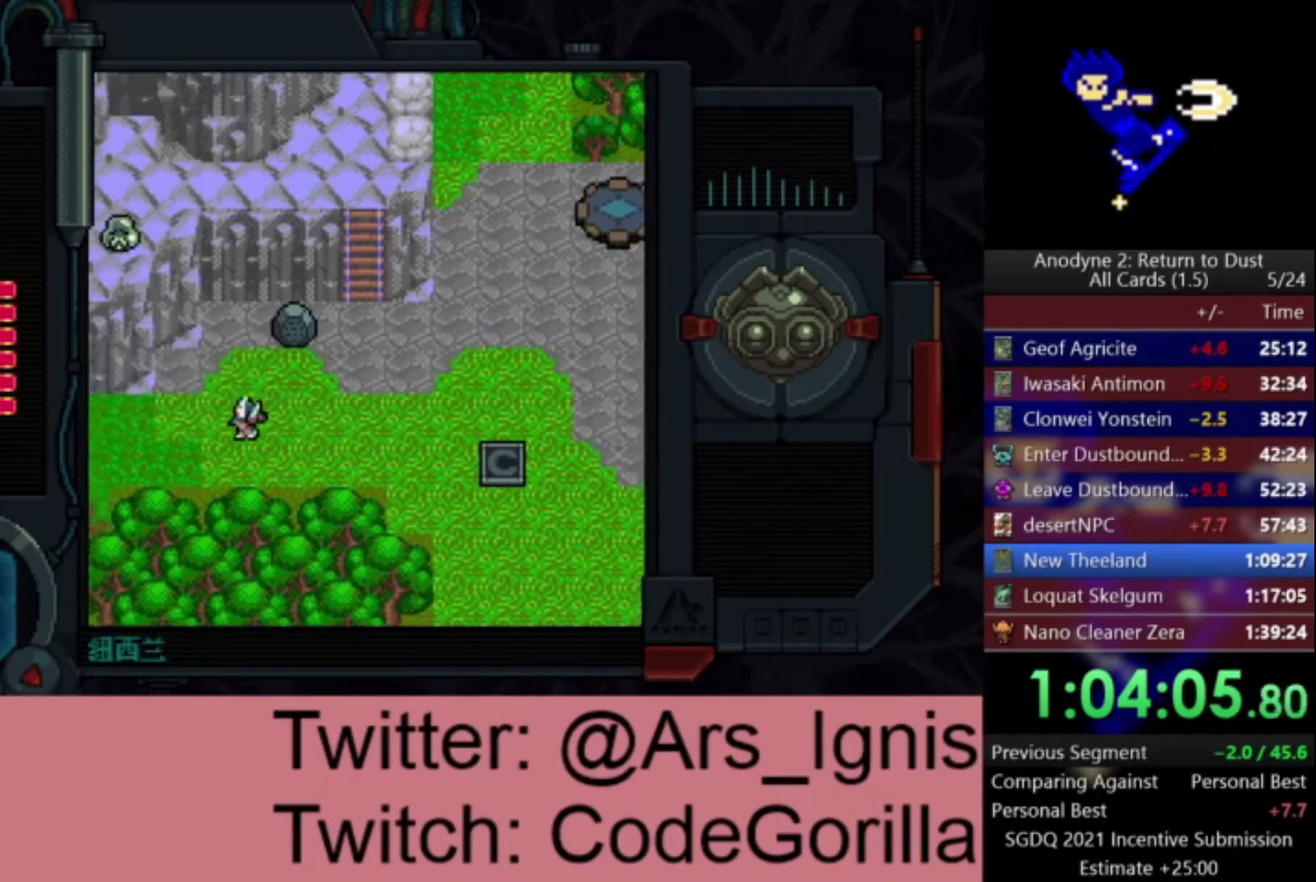
{"buttons": ["DPAD_LEFT"], "right_stick": "center", "events": []}
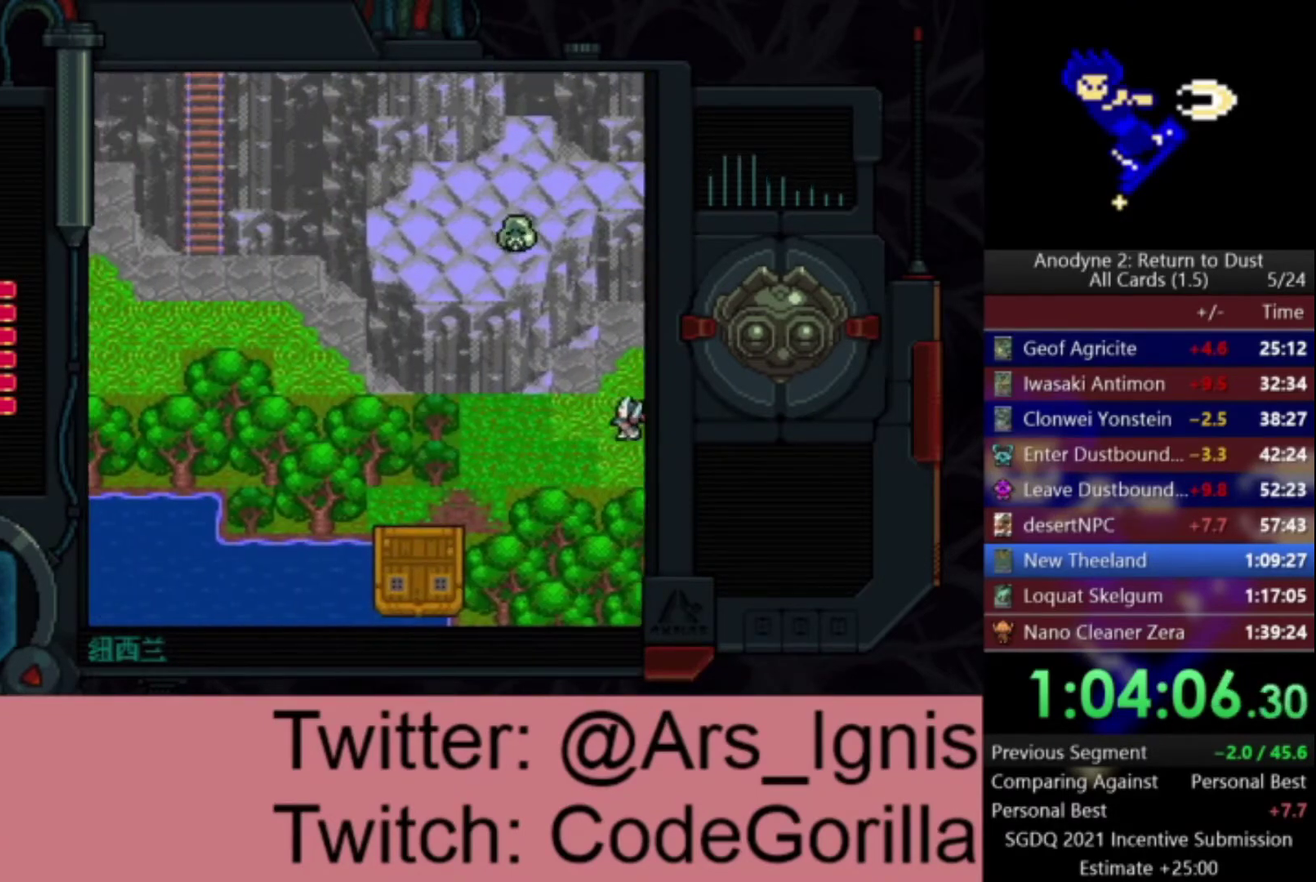
{"buttons": ["DPAD_DOWN", "DPAD_LEFT"], "right_stick": "center", "events": [[467, "DPAD_DOWN", "down"]]}
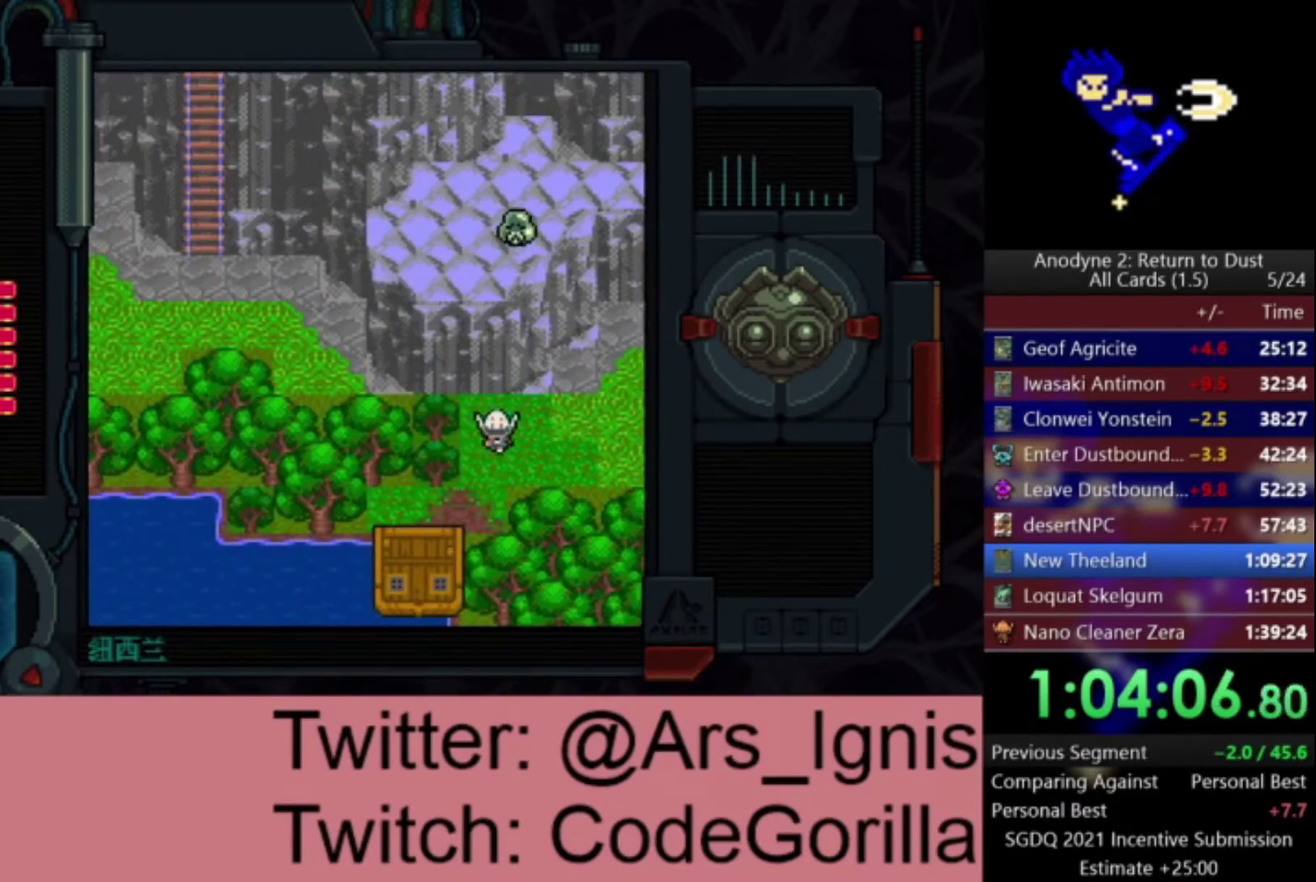
{"buttons": ["DPAD_LEFT"], "right_stick": "center", "events": [[34, "DPAD_LEFT", "up"], [301, "DPAD_LEFT", "down"], [367, "DPAD_DOWN", "up"]]}
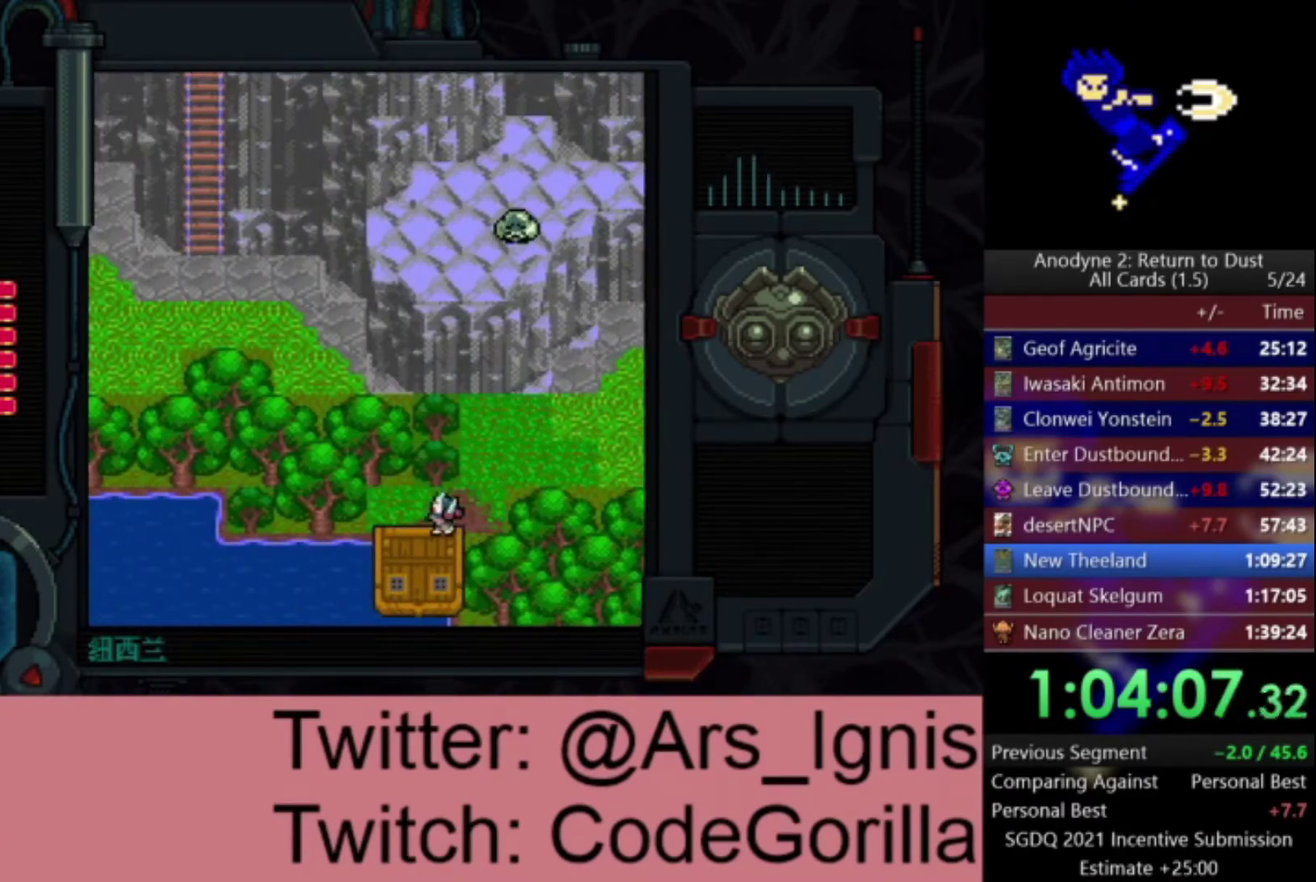
{"buttons": ["X", "DPAD_LEFT"], "right_stick": "center", "events": [[100, "DPAD_DOWN", "down"], [133, "DPAD_LEFT", "up"], [233, "X", "down"], [400, "DPAD_LEFT", "down"], [434, "DPAD_DOWN", "up"]]}
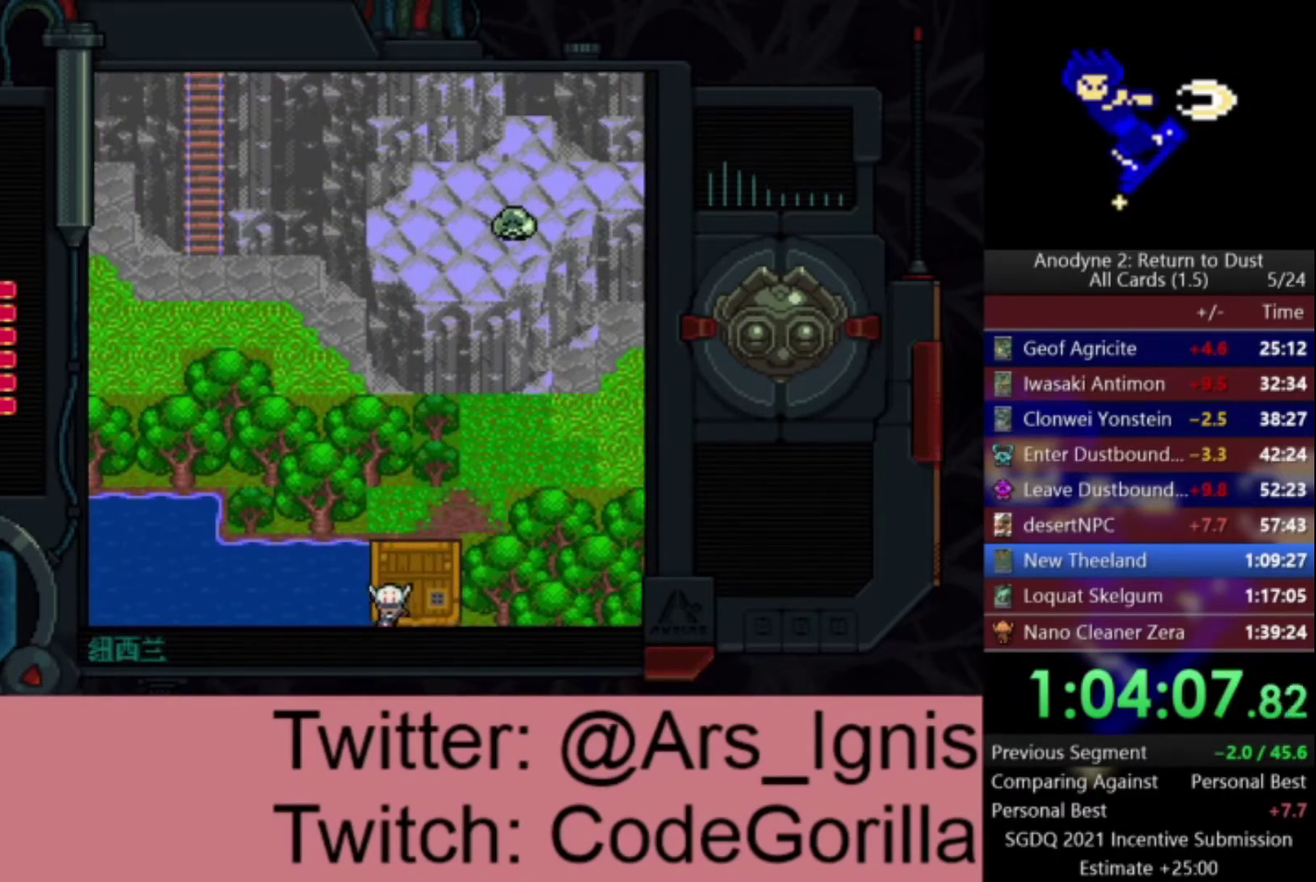
{"buttons": ["X", "DPAD_UP", "DPAD_LEFT"], "right_stick": "center", "events": [[34, "X", "up"], [100, "X", "down"], [334, "DPAD_UP", "down"]]}
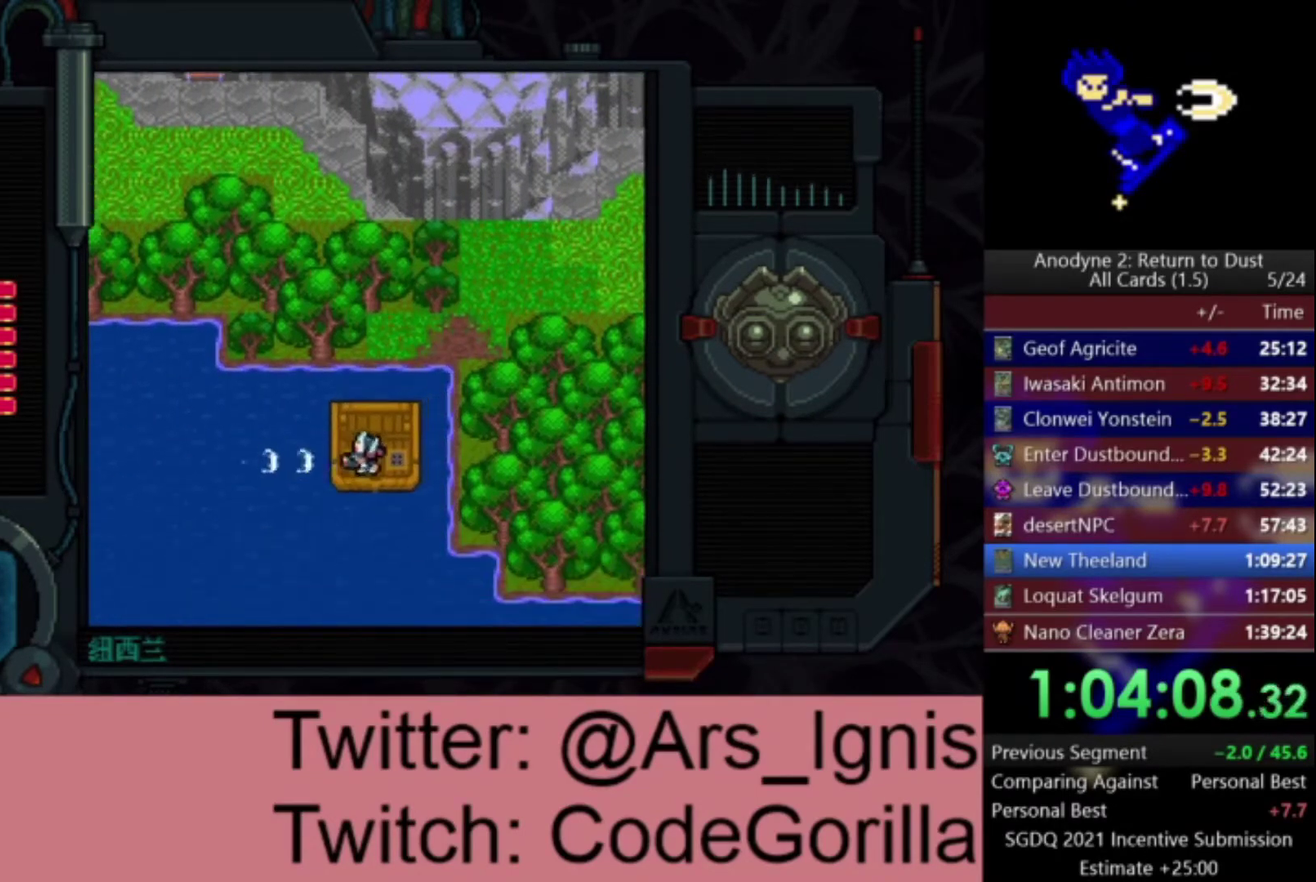
{"buttons": ["X", "DPAD_UP", "DPAD_LEFT"], "right_stick": "center", "events": []}
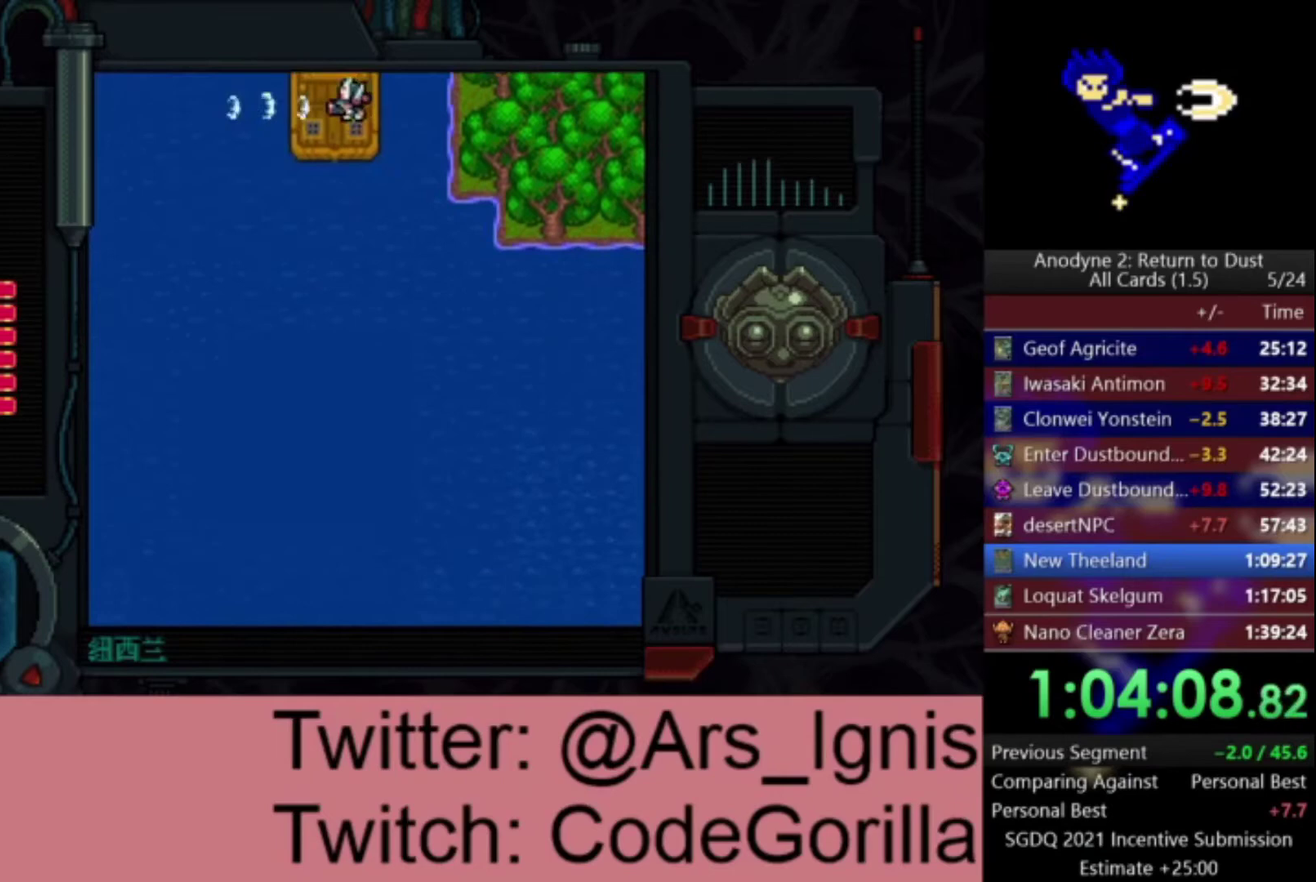
{"buttons": ["X", "DPAD_UP", "DPAD_LEFT"], "right_stick": "center", "events": []}
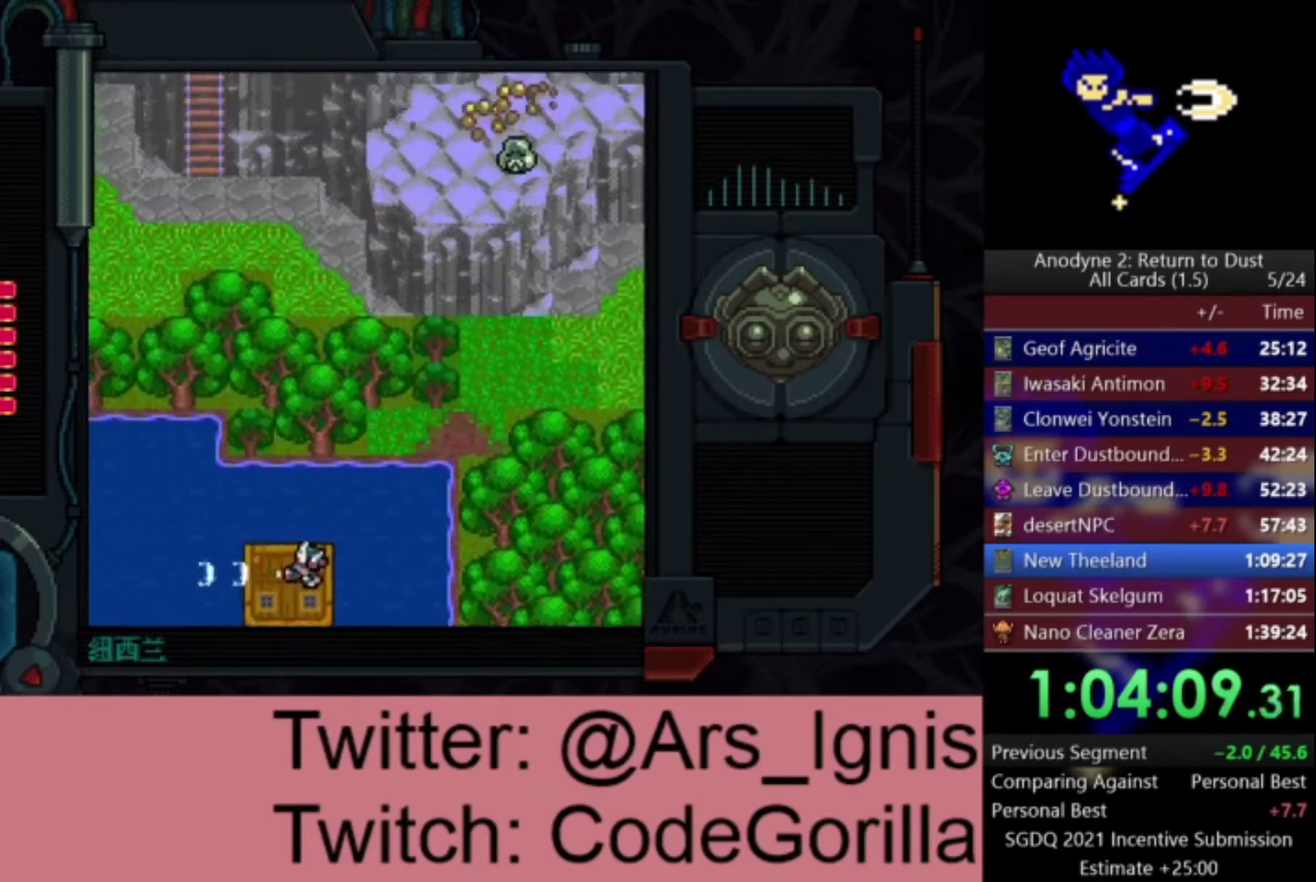
{"buttons": ["X", "DPAD_UP", "DPAD_LEFT"], "right_stick": "center", "events": []}